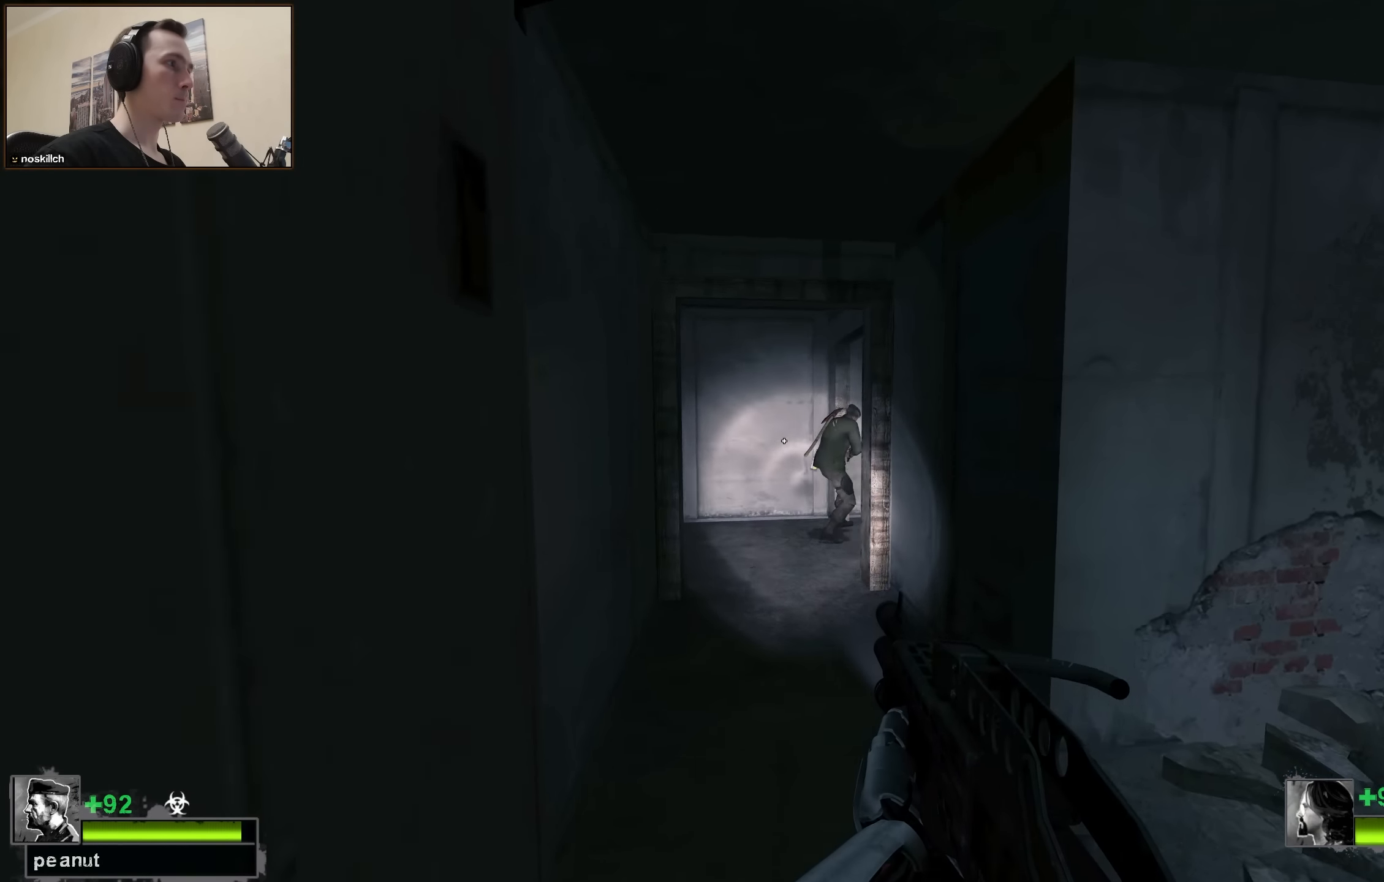
Gameplay with keyboard; each line is a JSON object with the keys held at the frame after it. "events" lists presses ("down") and releases ("up") of "1", "2", "3", "4", "a", "alt", "ctrl", "d", "e", "f", "q", "r", "s", "shift", "space", "tab" and "w" between this image and that frame as [ms after this image, input, new state], when the widget could be followed in between. No other keys are recorded. Mouse input is not recorded.
{"keys": ["w"], "events": []}
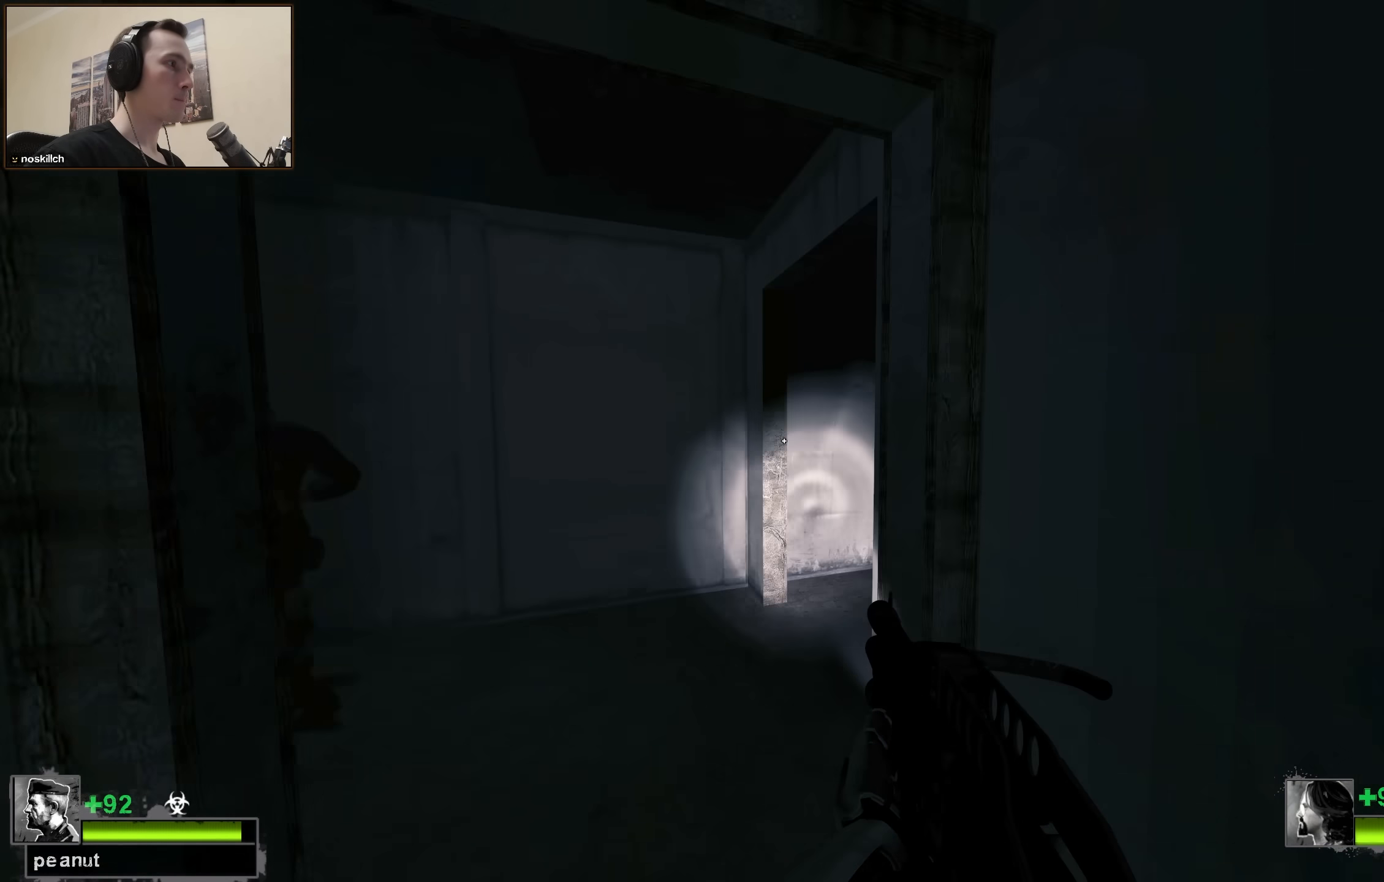
{"keys": ["shift"], "events": [[50, "a", "down"], [333, "shift", "down"], [333, "w", "up"], [483, "a", "up"]]}
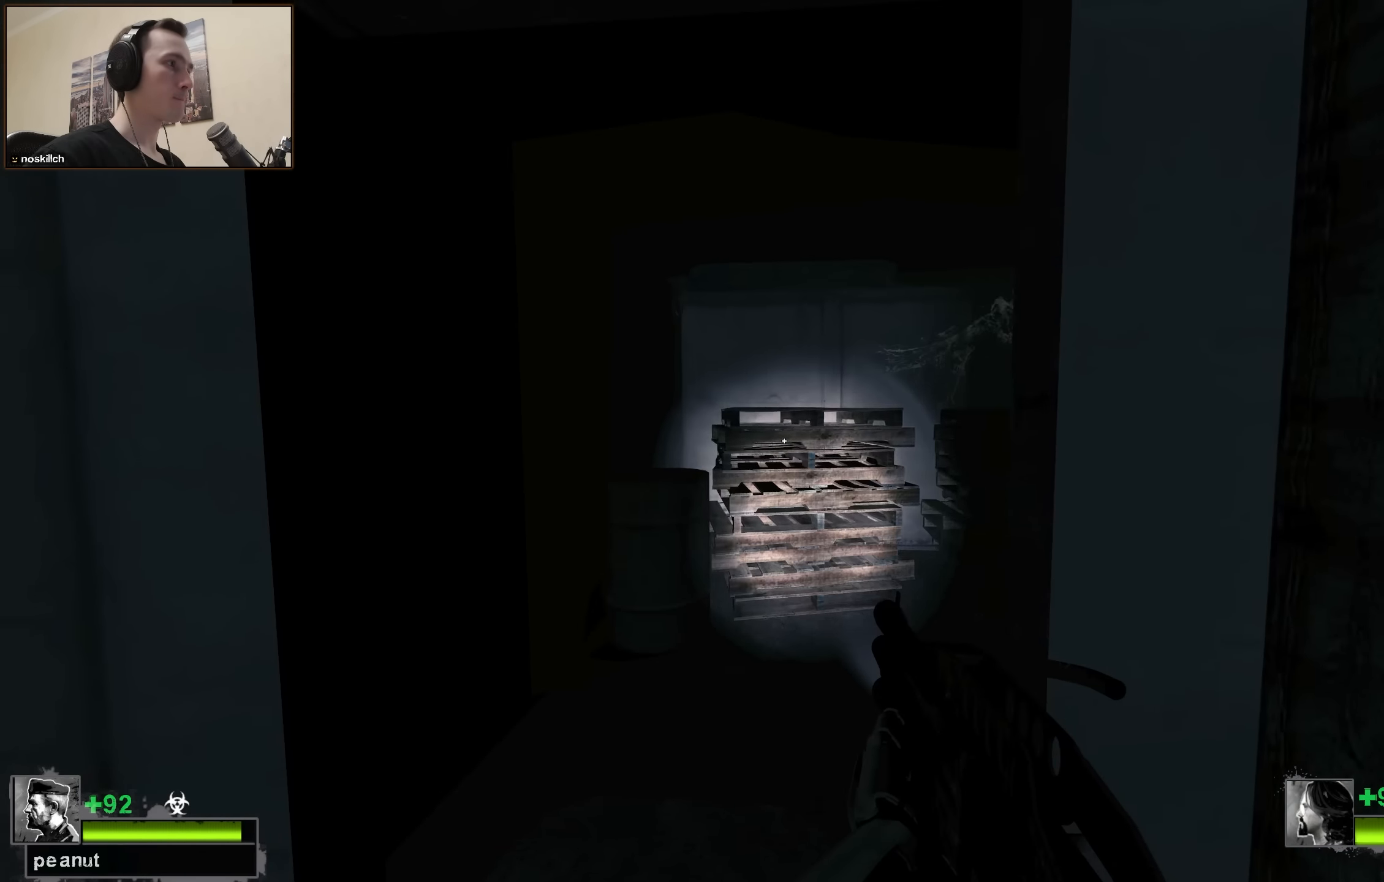
{"keys": ["d", "w"], "events": [[117, "shift", "up"], [300, "w", "down"], [400, "d", "down"]]}
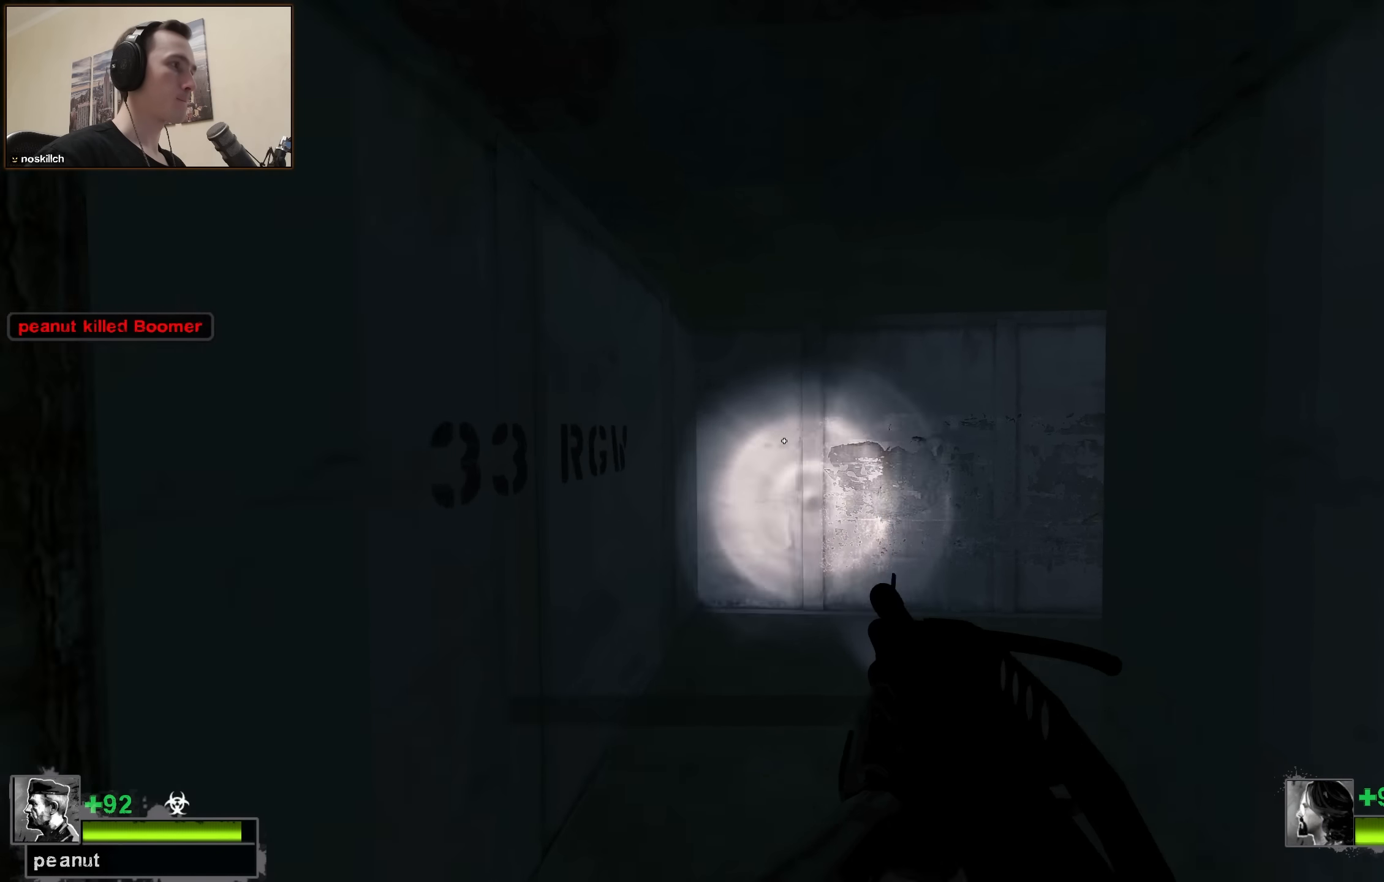
{"keys": [], "events": [[33, "d", "up"], [133, "a", "down"], [316, "w", "up"], [466, "a", "up"]]}
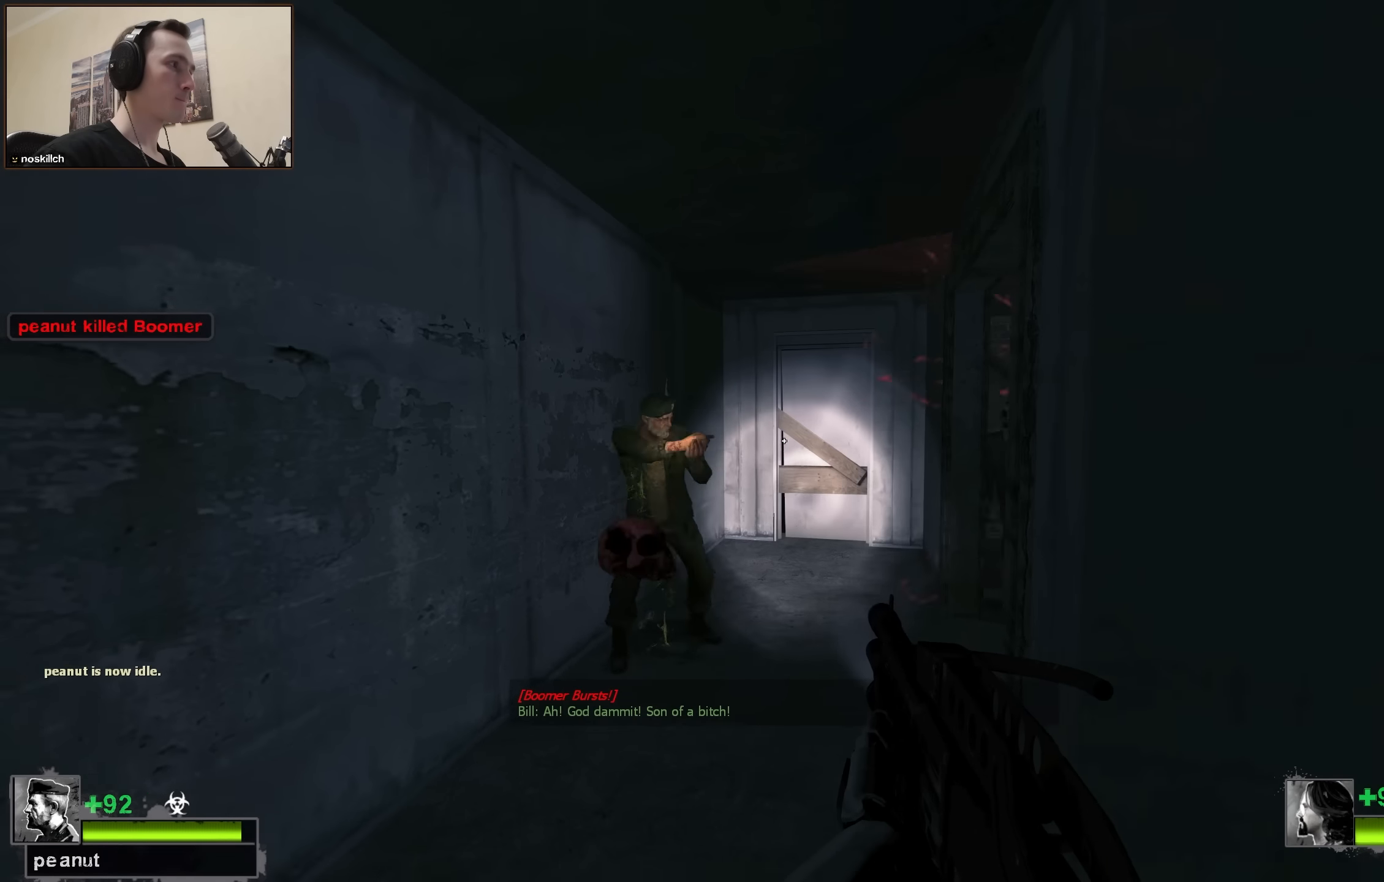
{"keys": ["w"], "events": [[16, "d", "down"], [150, "d", "up"], [233, "w", "down"]]}
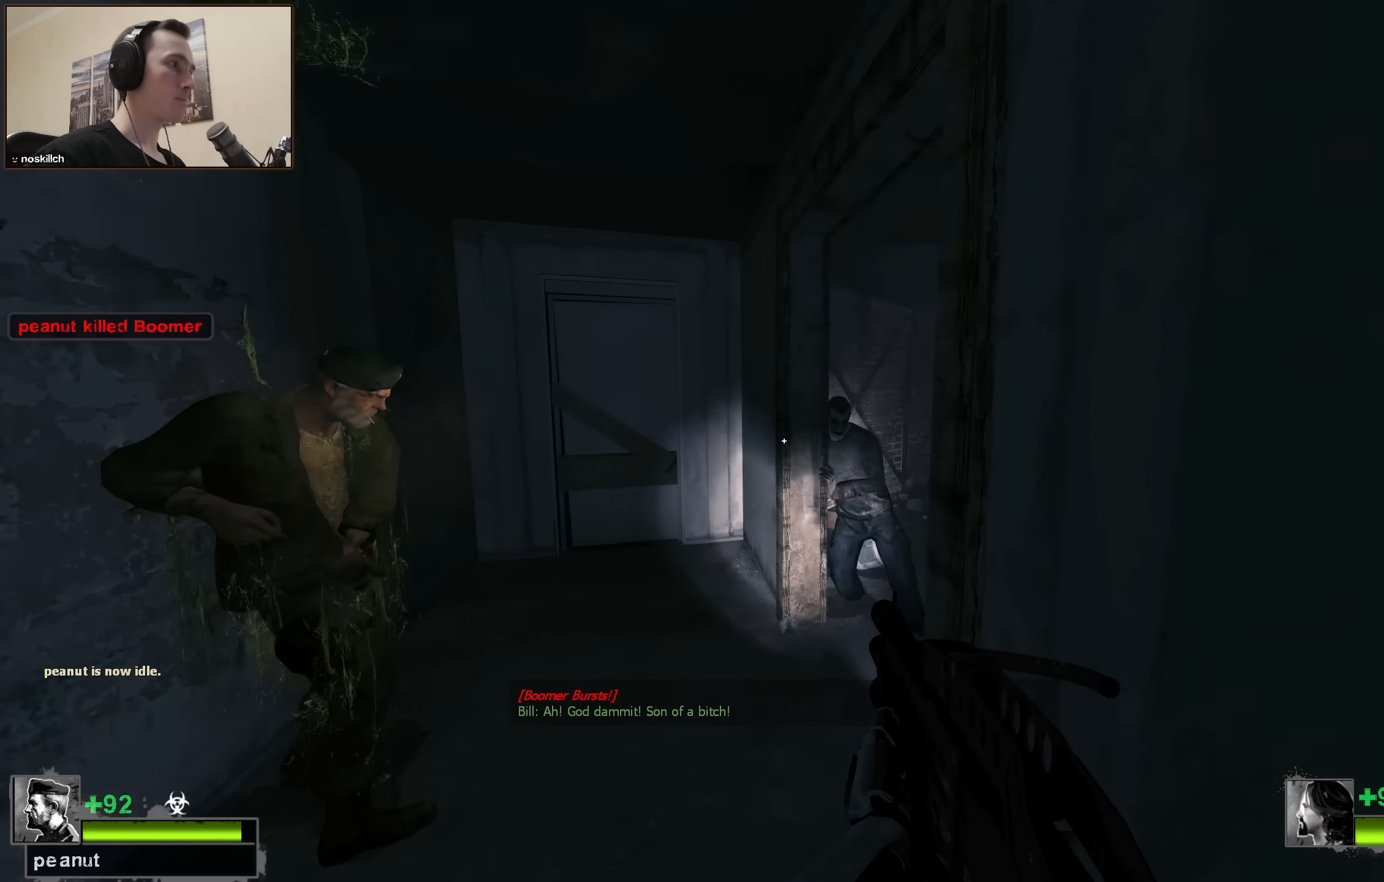
{"keys": ["ctrl"], "events": [[66, "w", "up"], [483, "ctrl", "down"]]}
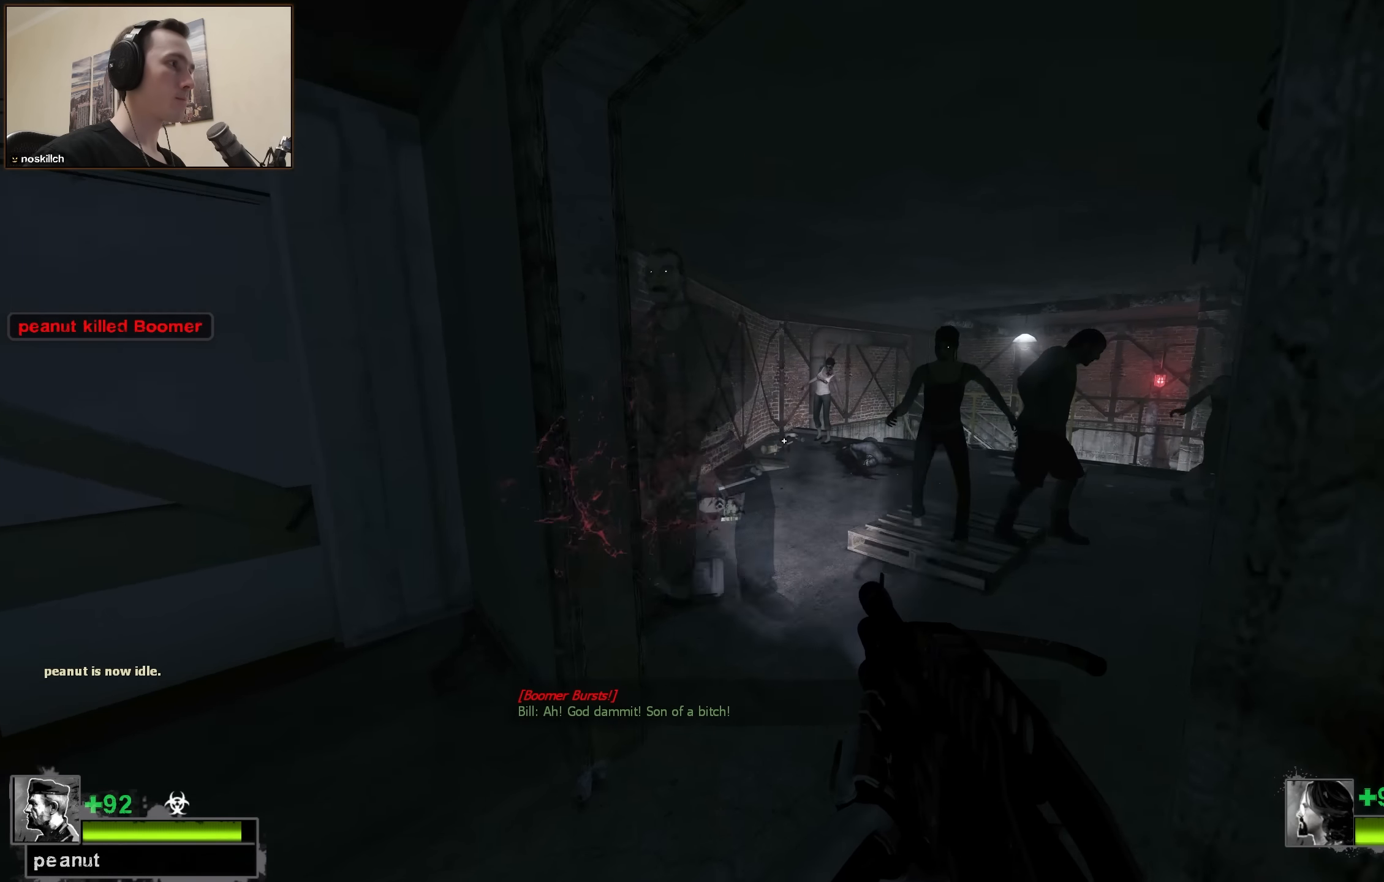
{"keys": ["ctrl"], "events": [[83, "w", "down"], [283, "a", "down"], [316, "a", "up"], [366, "w", "up"]]}
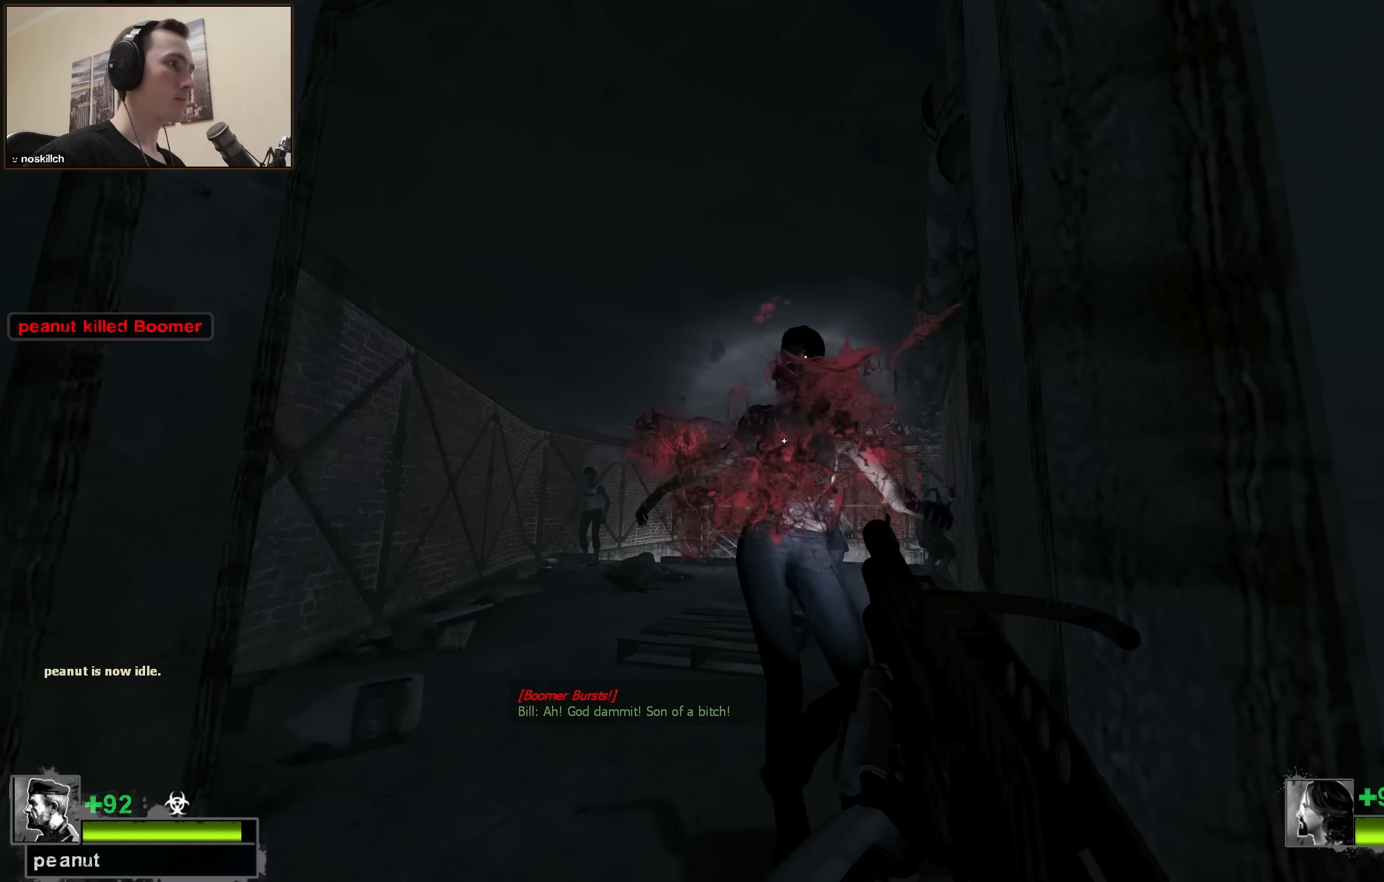
{"keys": ["a", "ctrl", "w"], "events": [[283, "w", "down"], [333, "a", "down"]]}
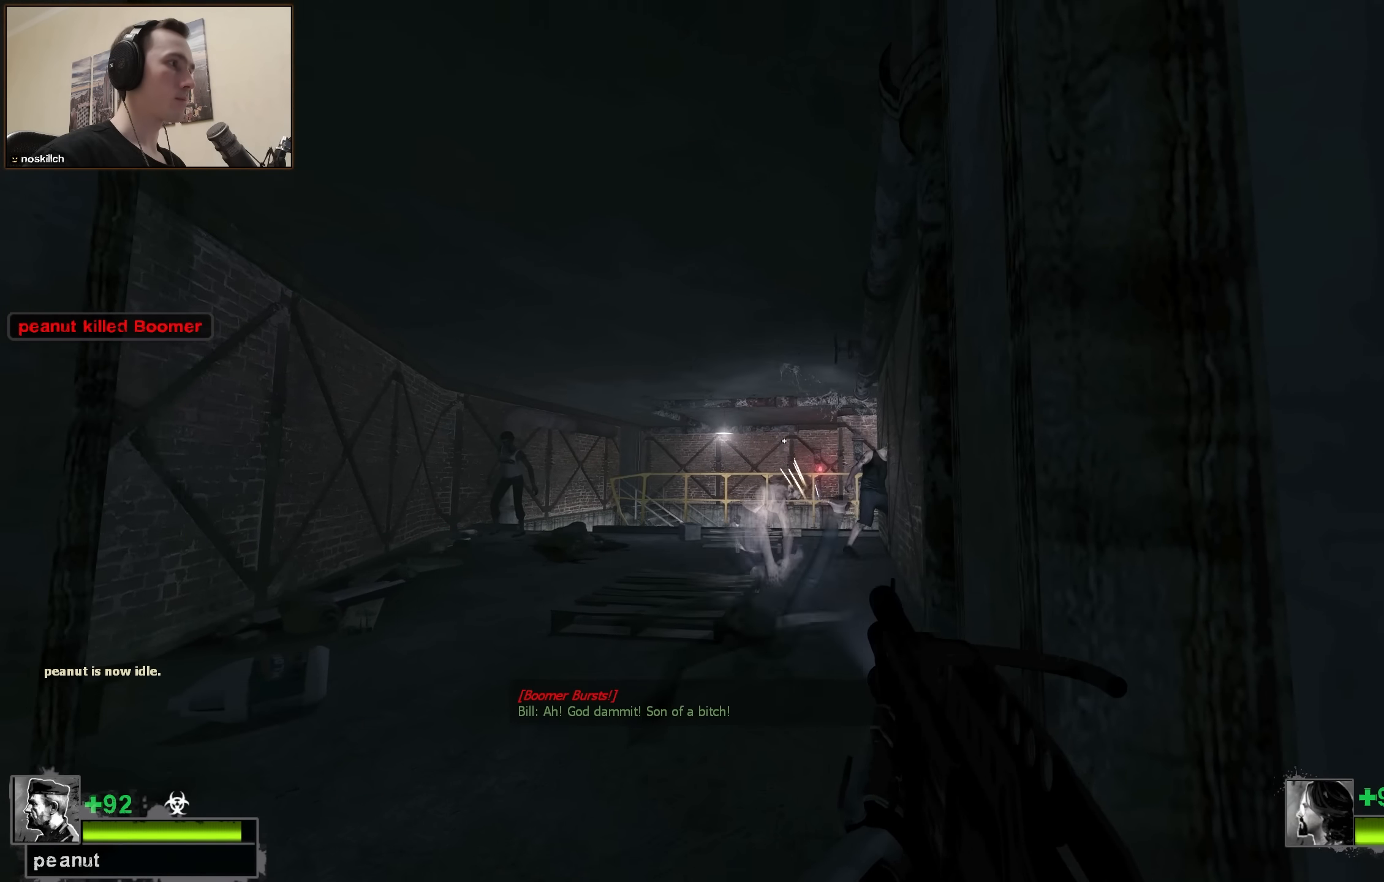
{"keys": ["a", "ctrl", "w"], "events": []}
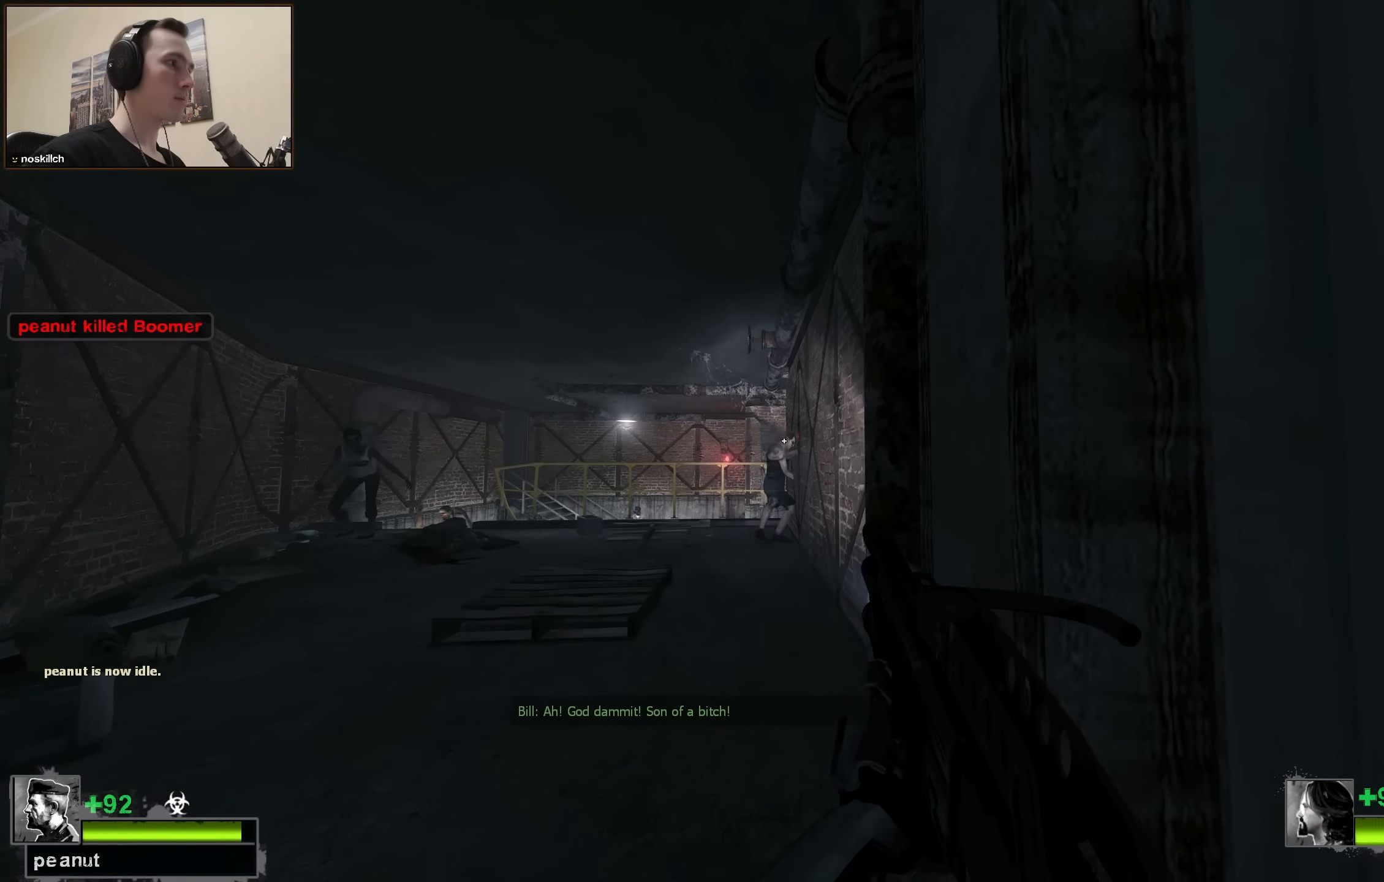
{"keys": ["a", "w"], "events": [[266, "w", "up"], [416, "ctrl", "up"], [450, "w", "down"]]}
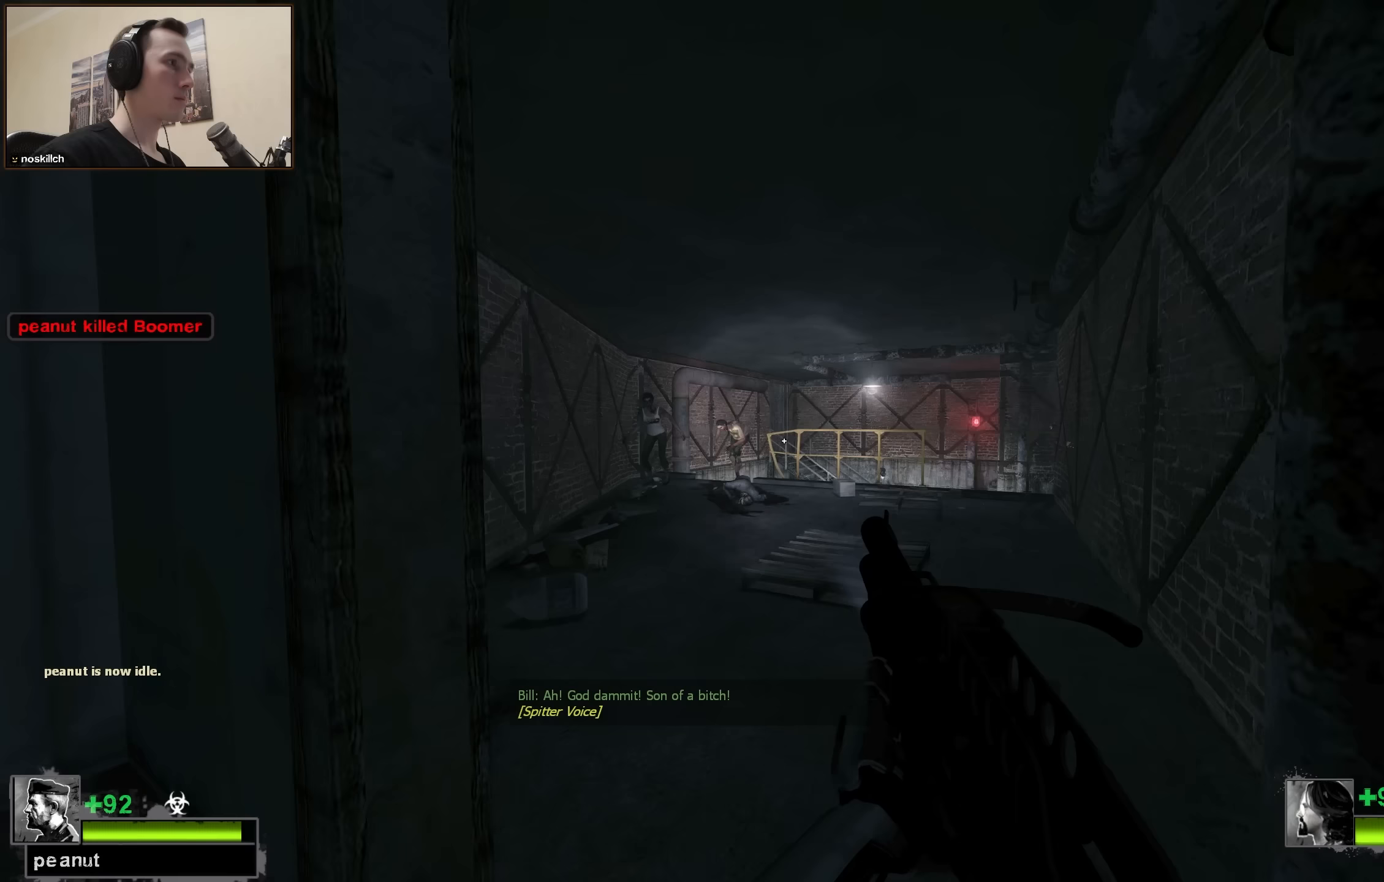
{"keys": ["w"], "events": [[150, "a", "up"], [250, "w", "up"], [350, "d", "down"], [417, "w", "down"], [467, "d", "up"]]}
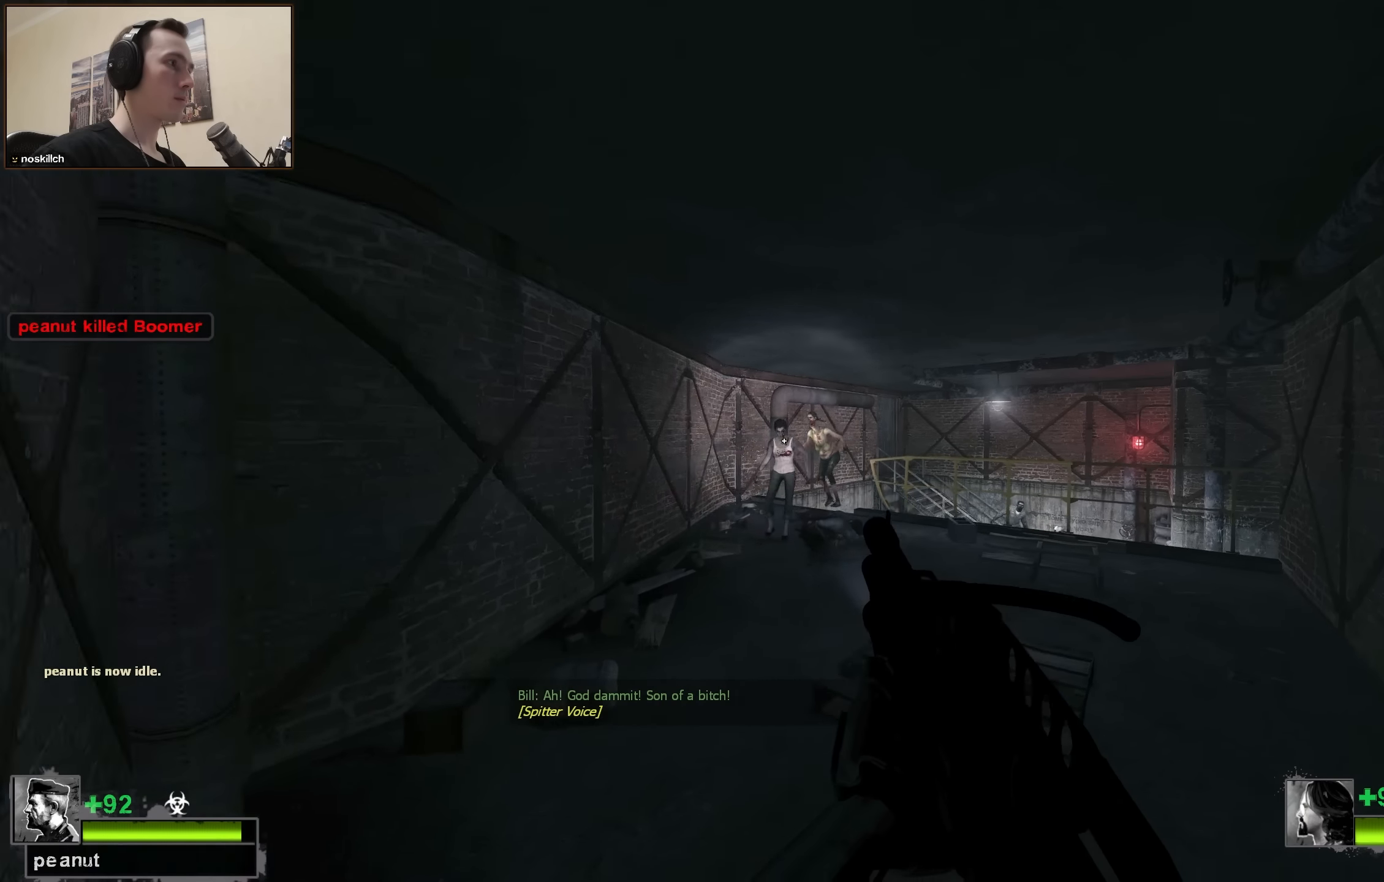
{"keys": ["d"], "events": [[117, "w", "up"], [217, "d", "down"]]}
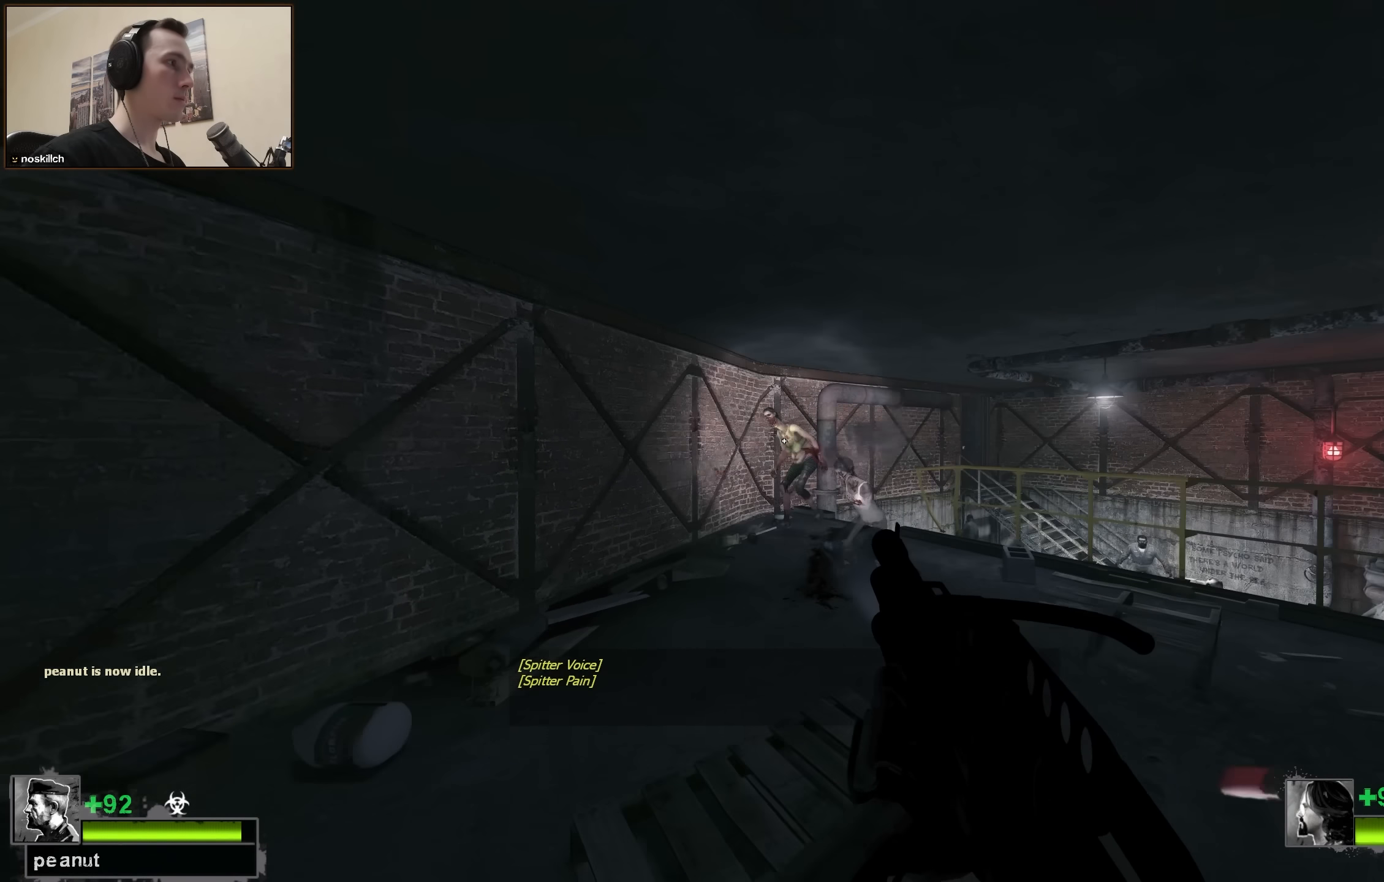
{"keys": ["d"], "events": [[83, "w", "down"], [417, "w", "up"]]}
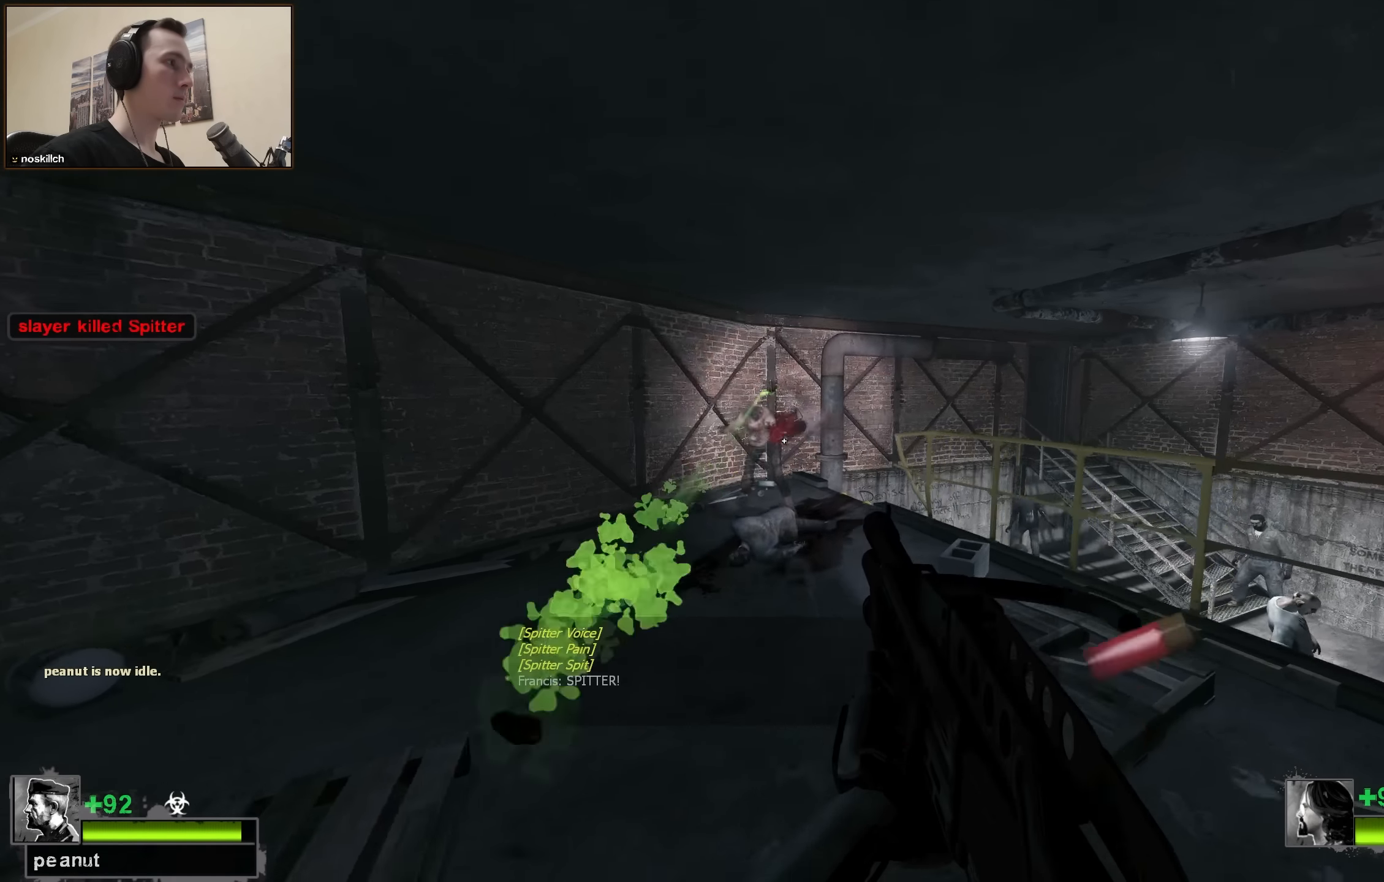
{"keys": ["d", "w"], "events": [[100, "d", "up"], [100, "w", "down"], [200, "r", "down"], [283, "r", "up"], [433, "d", "down"]]}
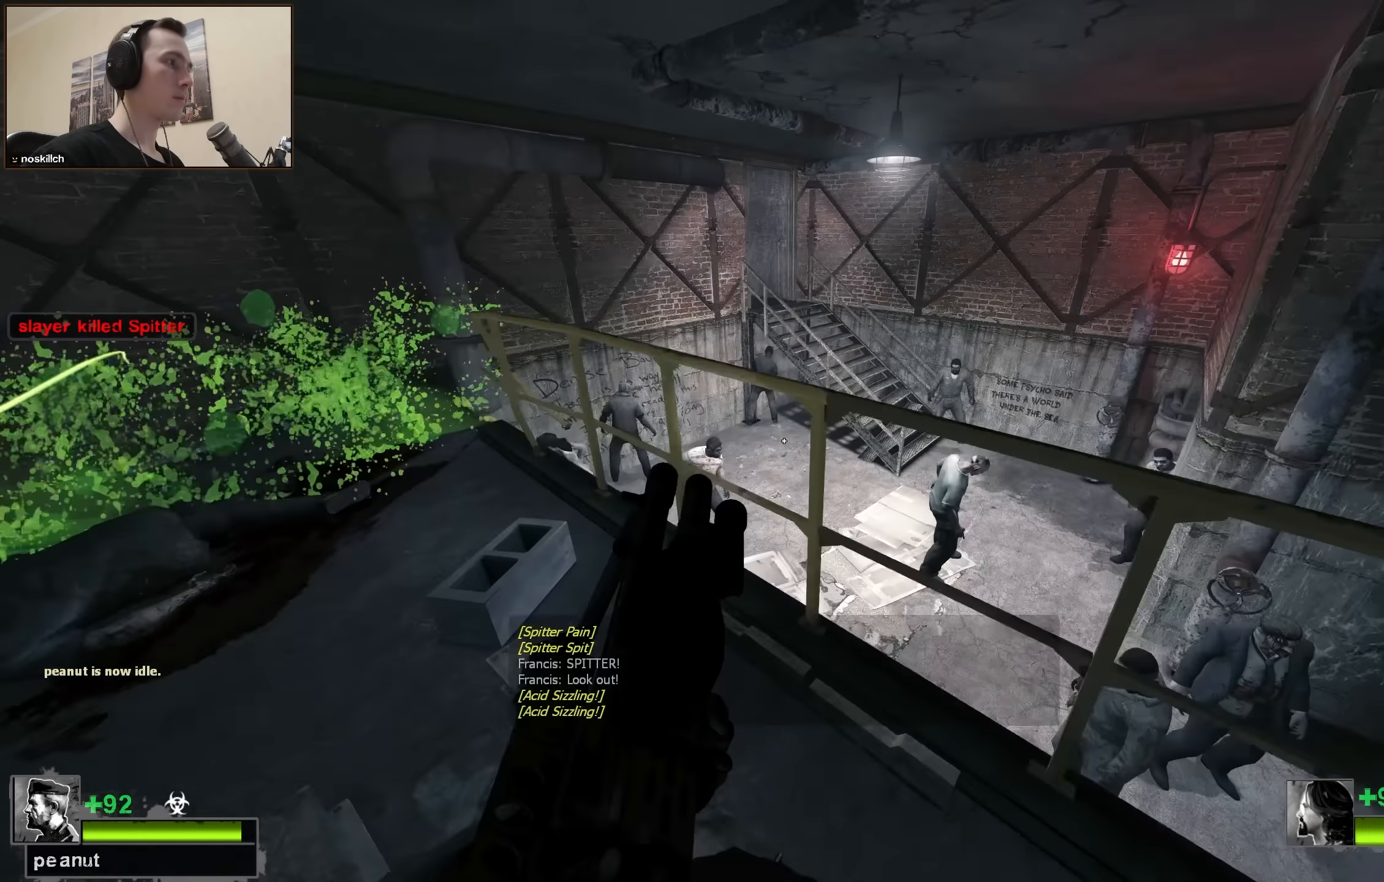
{"keys": ["ctrl", "d", "w"], "events": [[17, "d", "up"], [167, "d", "down"], [167, "space", "down"], [167, "w", "up"], [250, "ctrl", "down"], [300, "w", "down"], [350, "space", "up"]]}
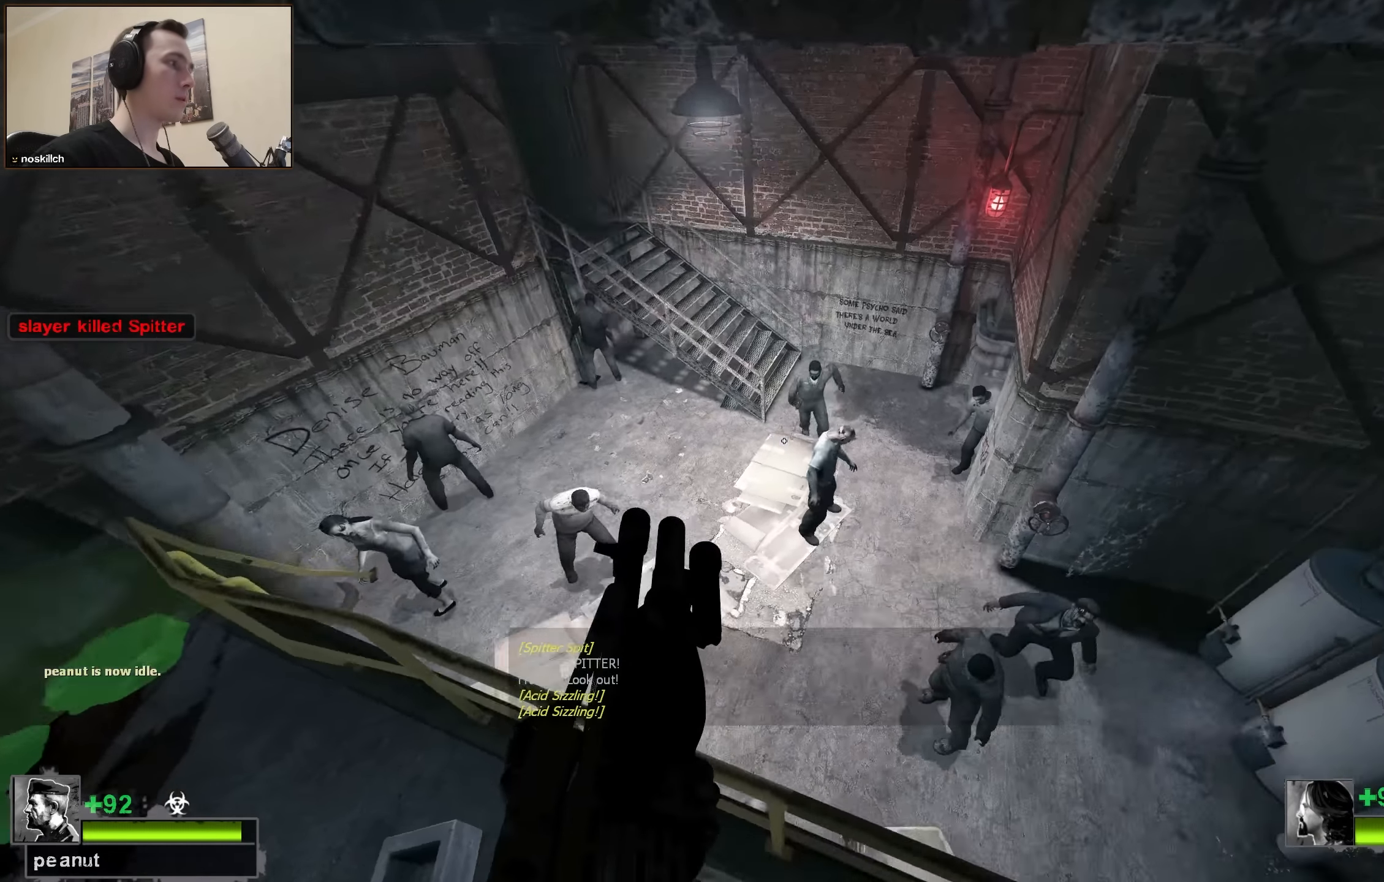
{"keys": ["ctrl"], "events": [[33, "d", "up"], [83, "w", "up"]]}
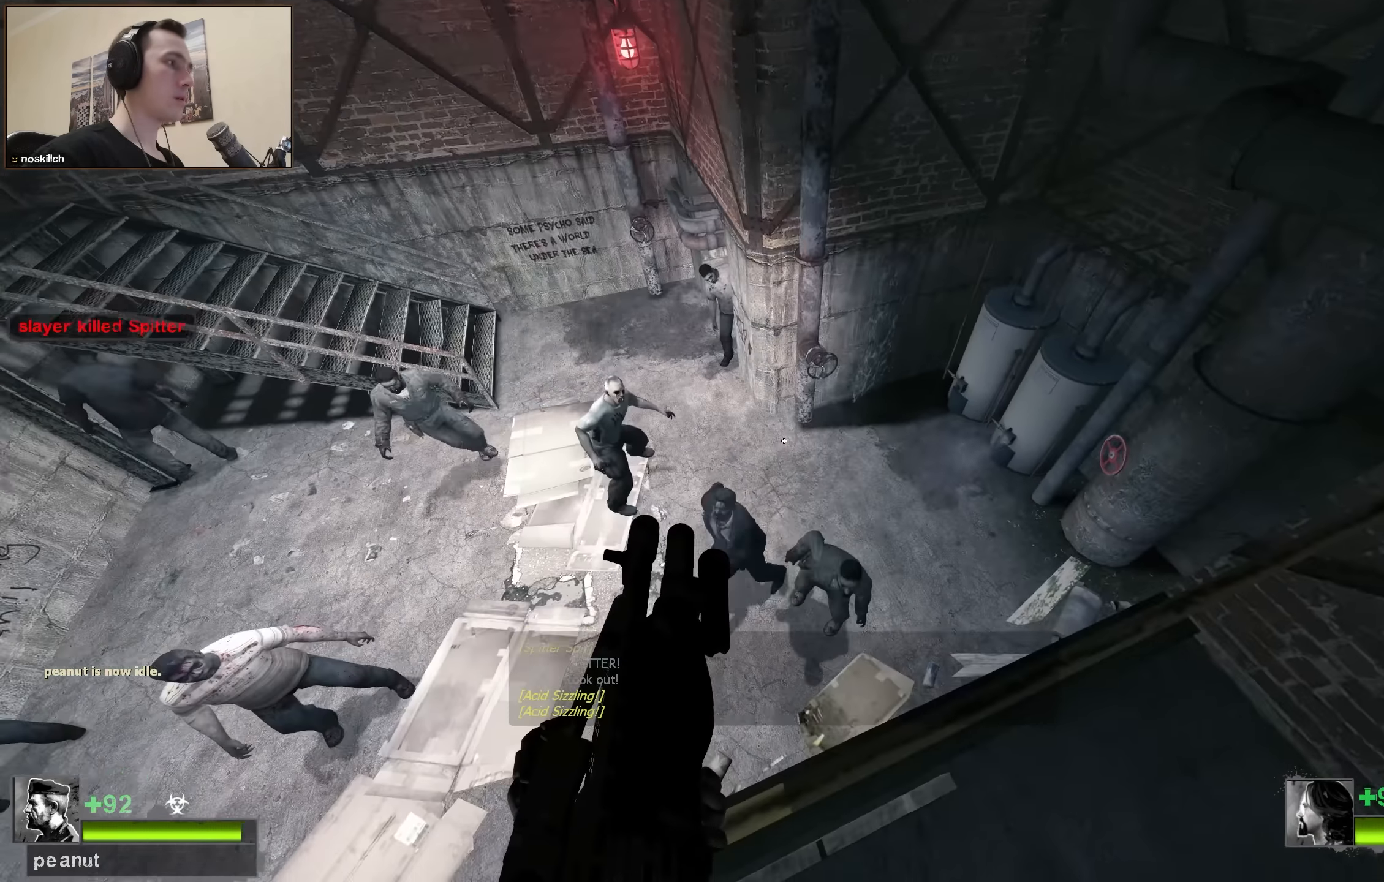
{"keys": ["ctrl"], "events": [[233, "d", "down"], [333, "d", "up"]]}
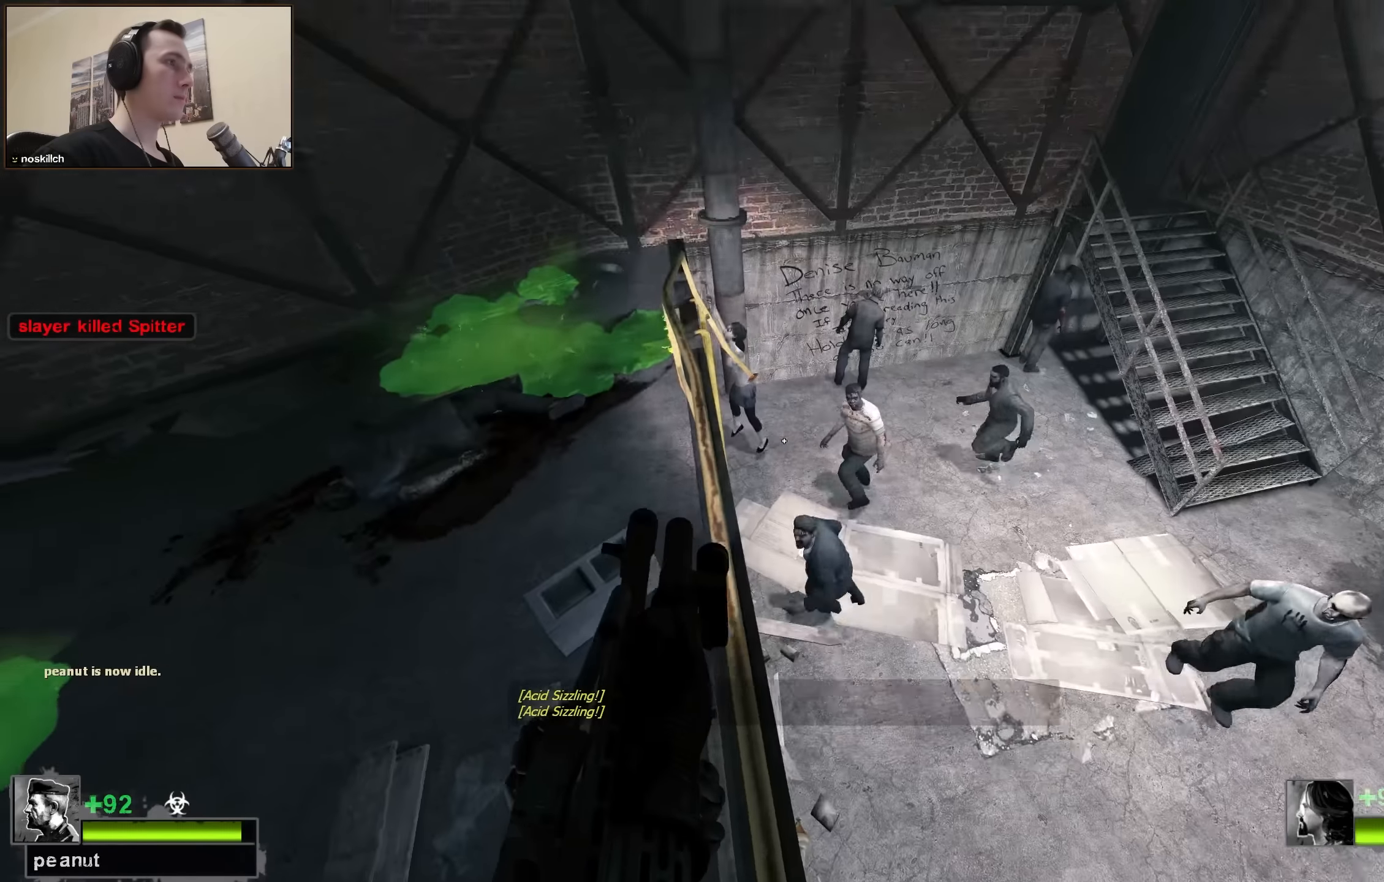
{"keys": ["ctrl"], "events": []}
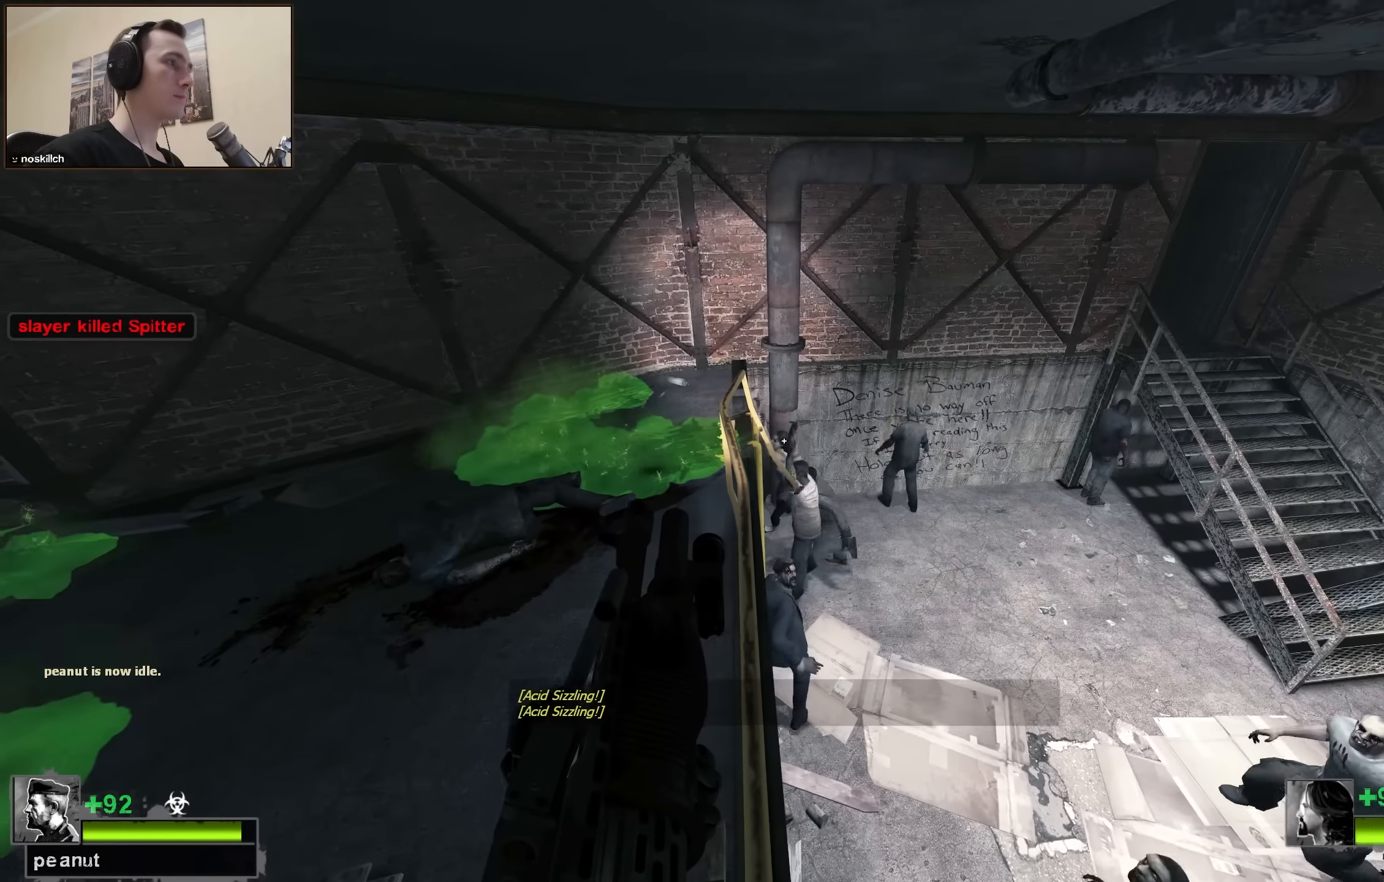
{"keys": ["ctrl"], "events": []}
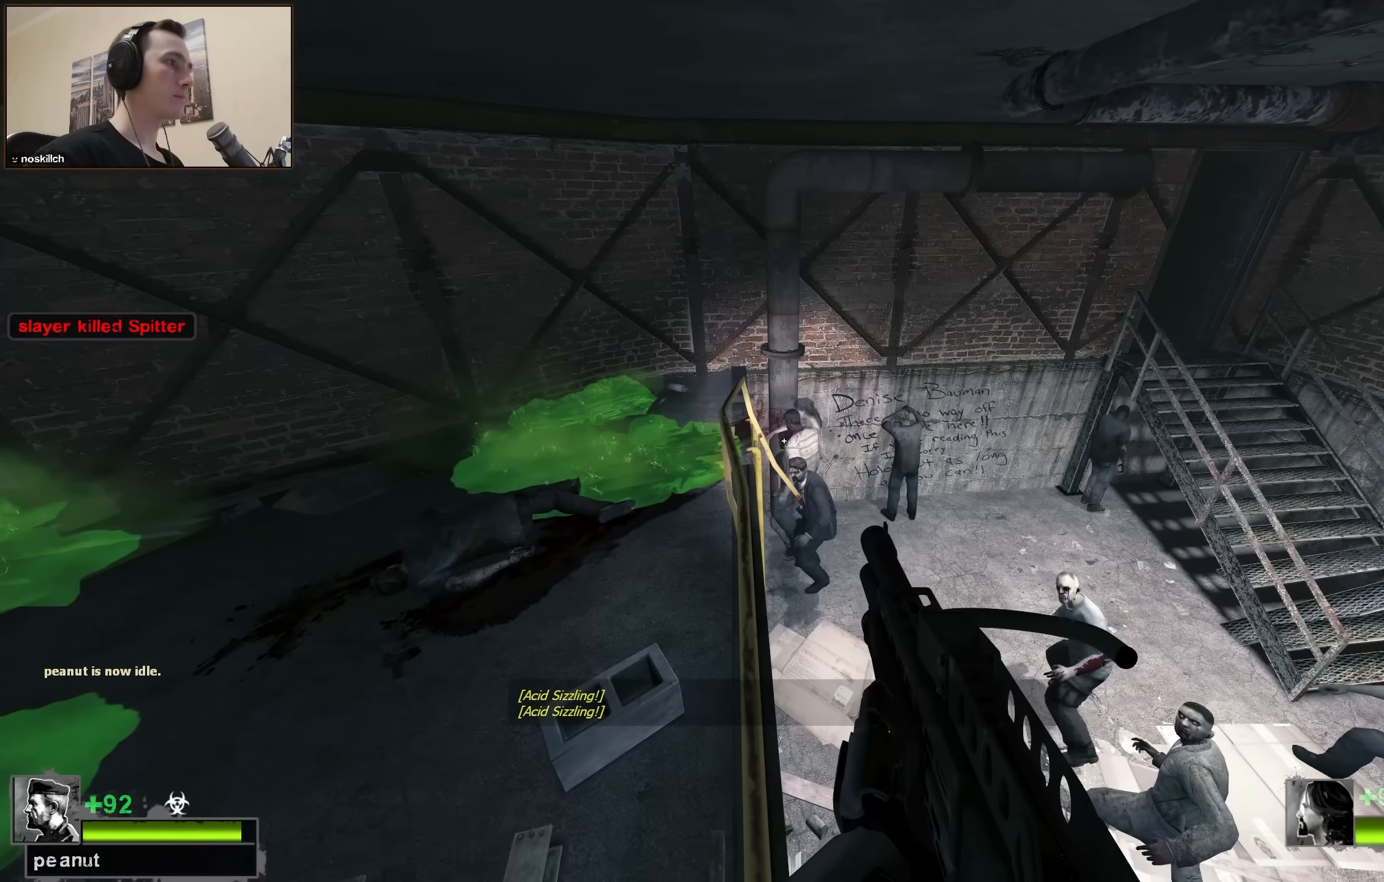
{"keys": ["ctrl"], "events": []}
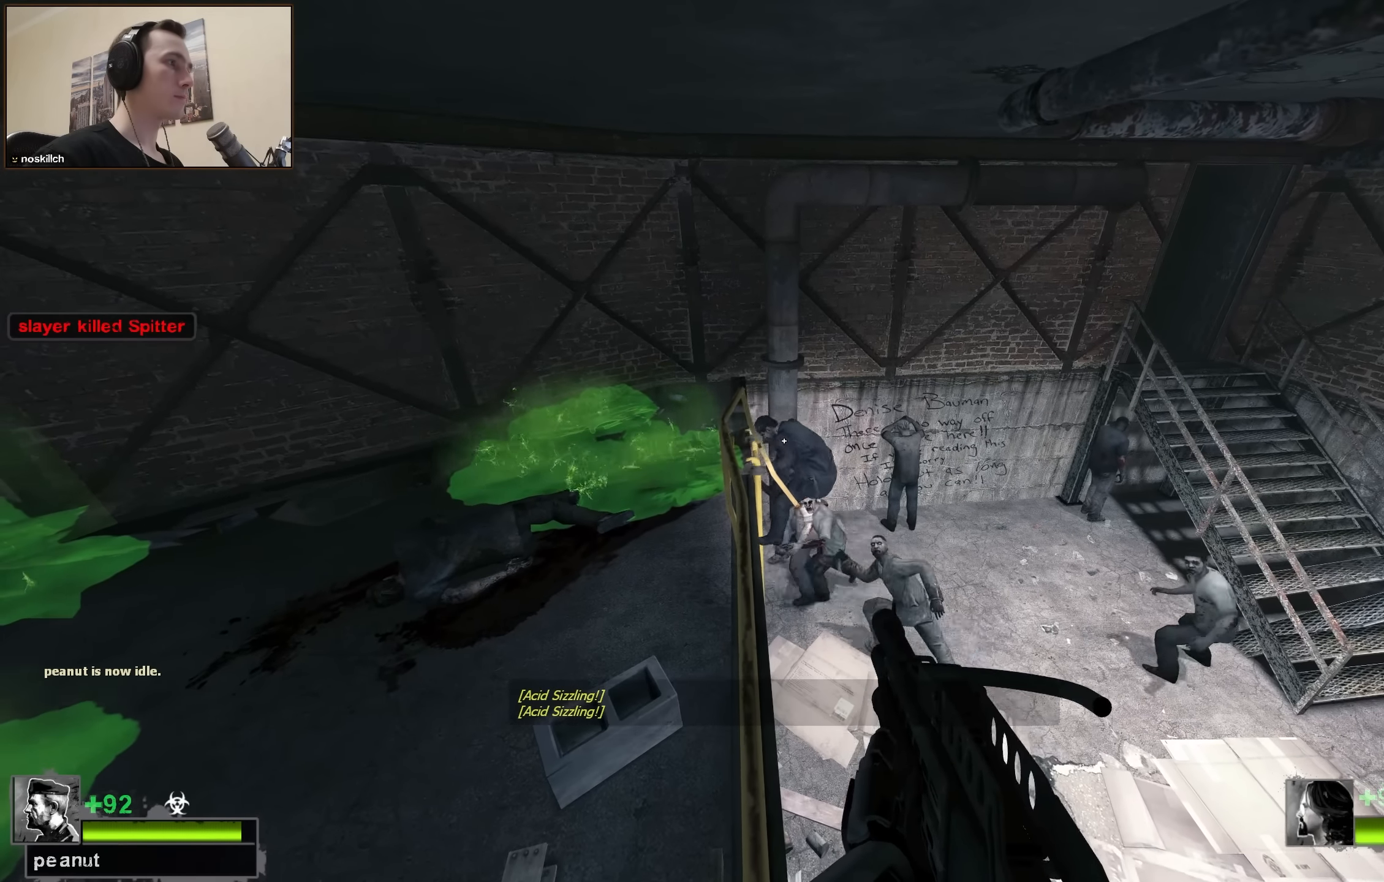
{"keys": ["ctrl"], "events": []}
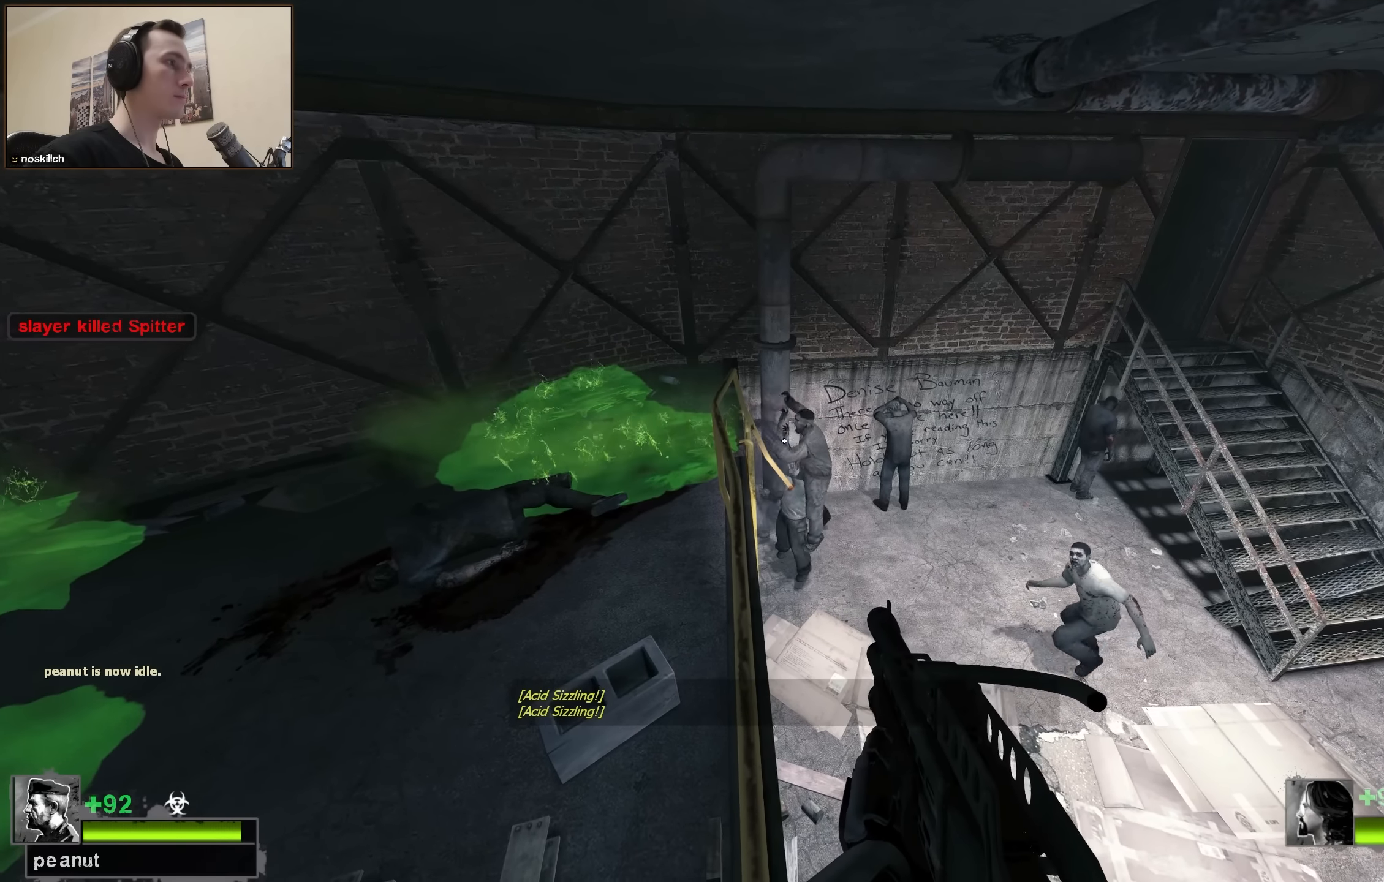
{"keys": ["ctrl"], "events": []}
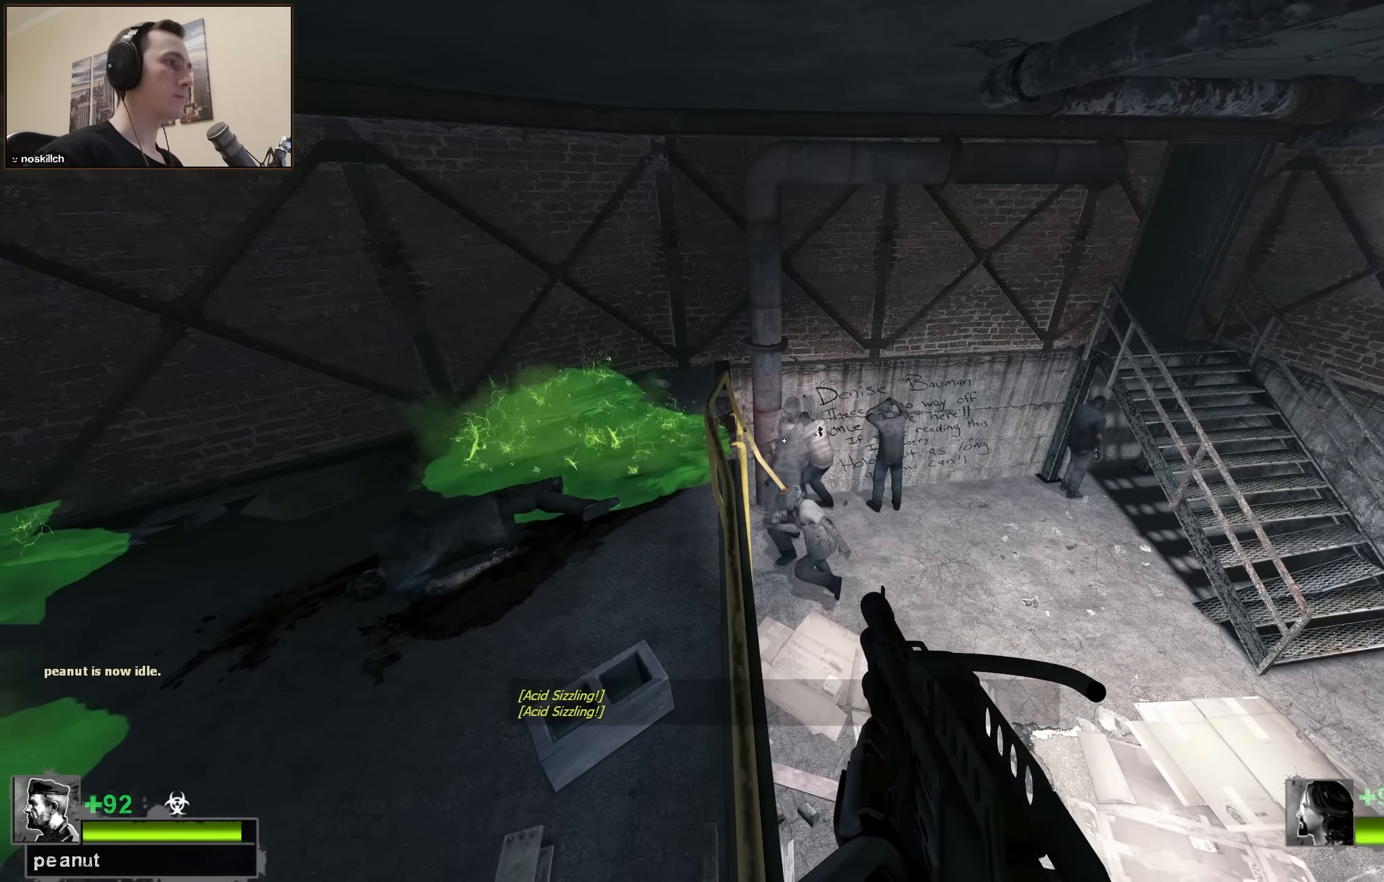
{"keys": ["ctrl"], "events": []}
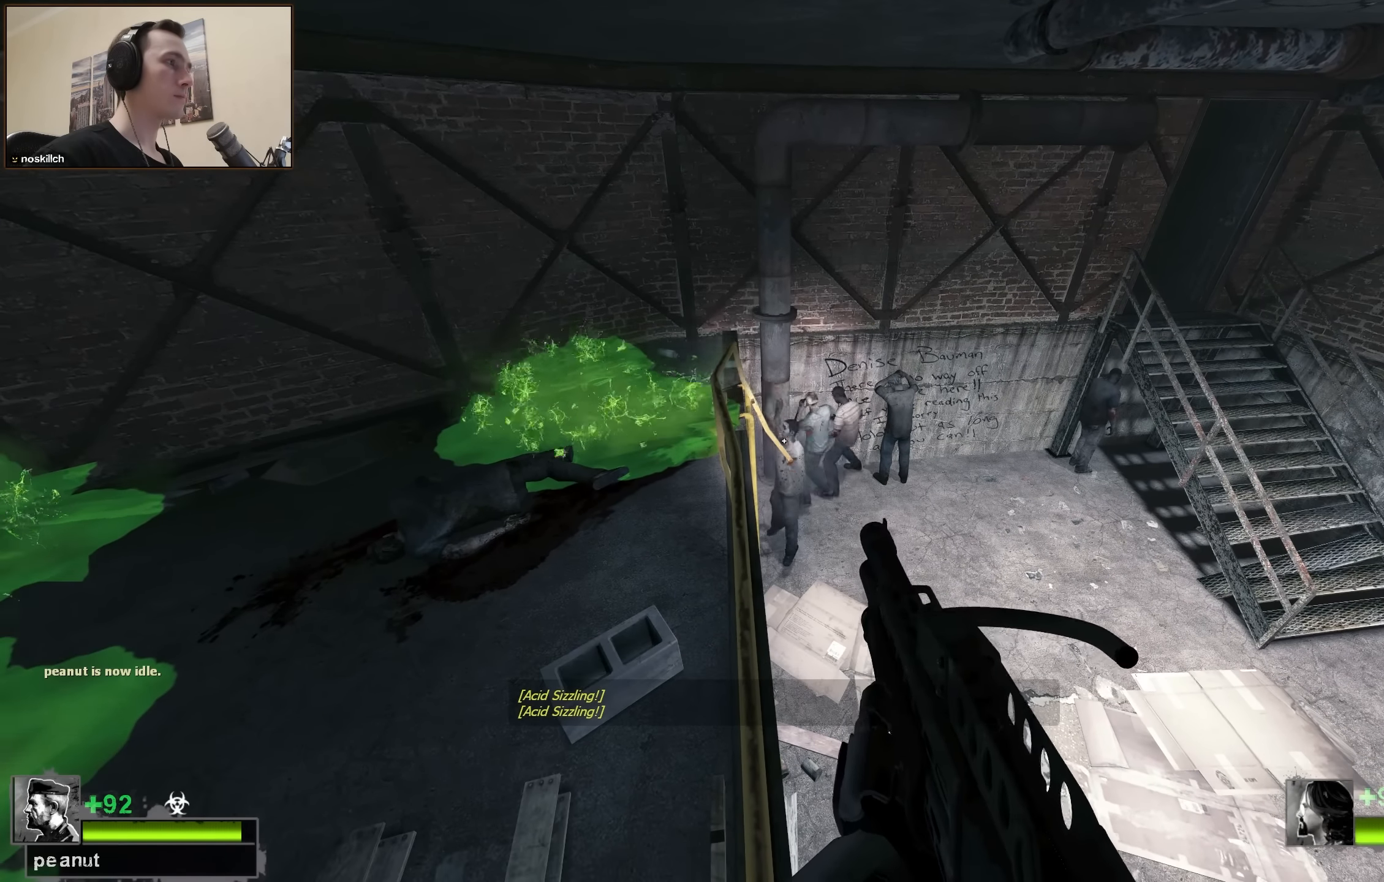
{"keys": ["ctrl"], "events": []}
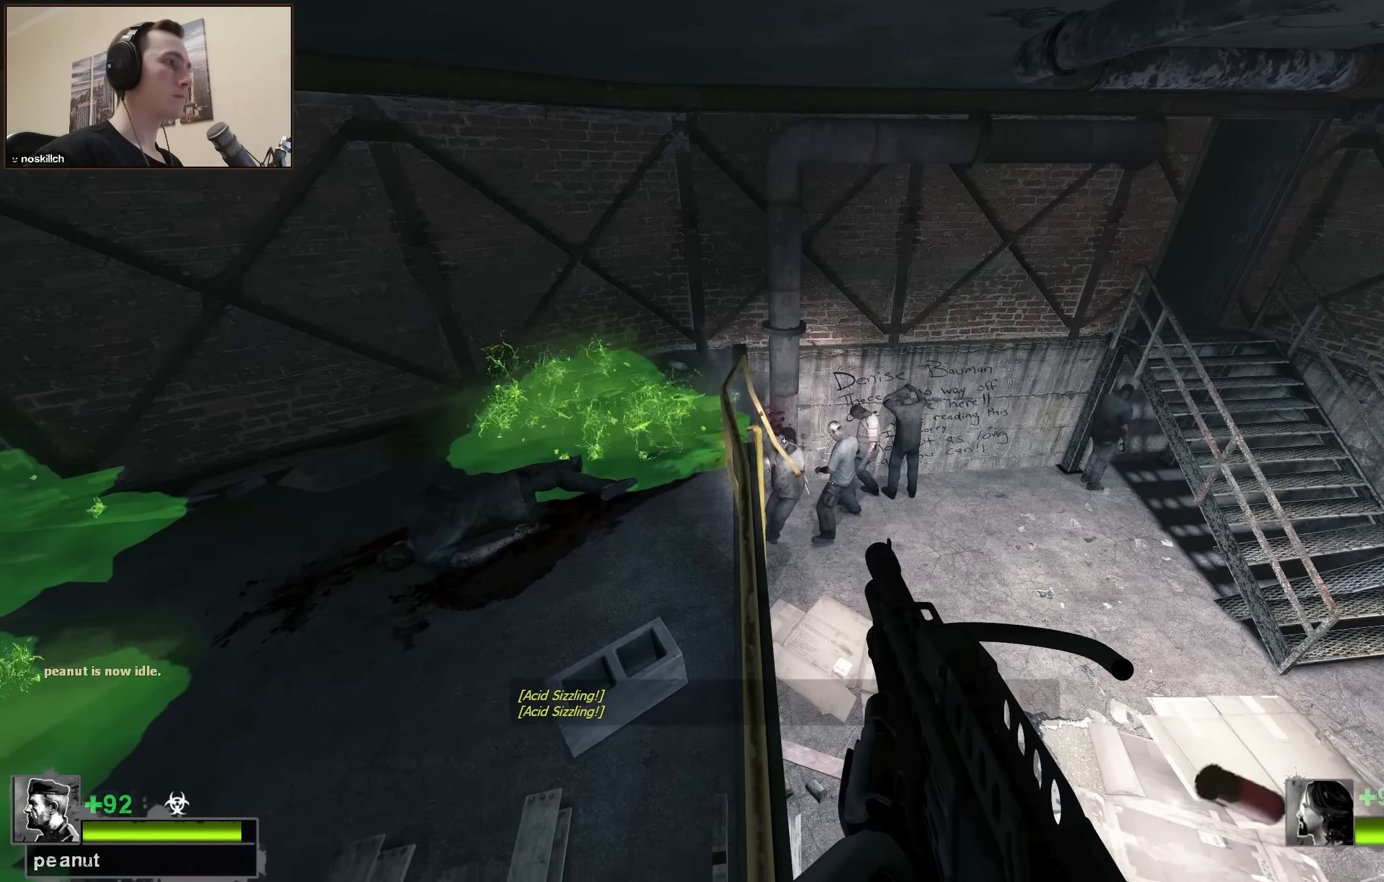
{"keys": ["ctrl"], "events": []}
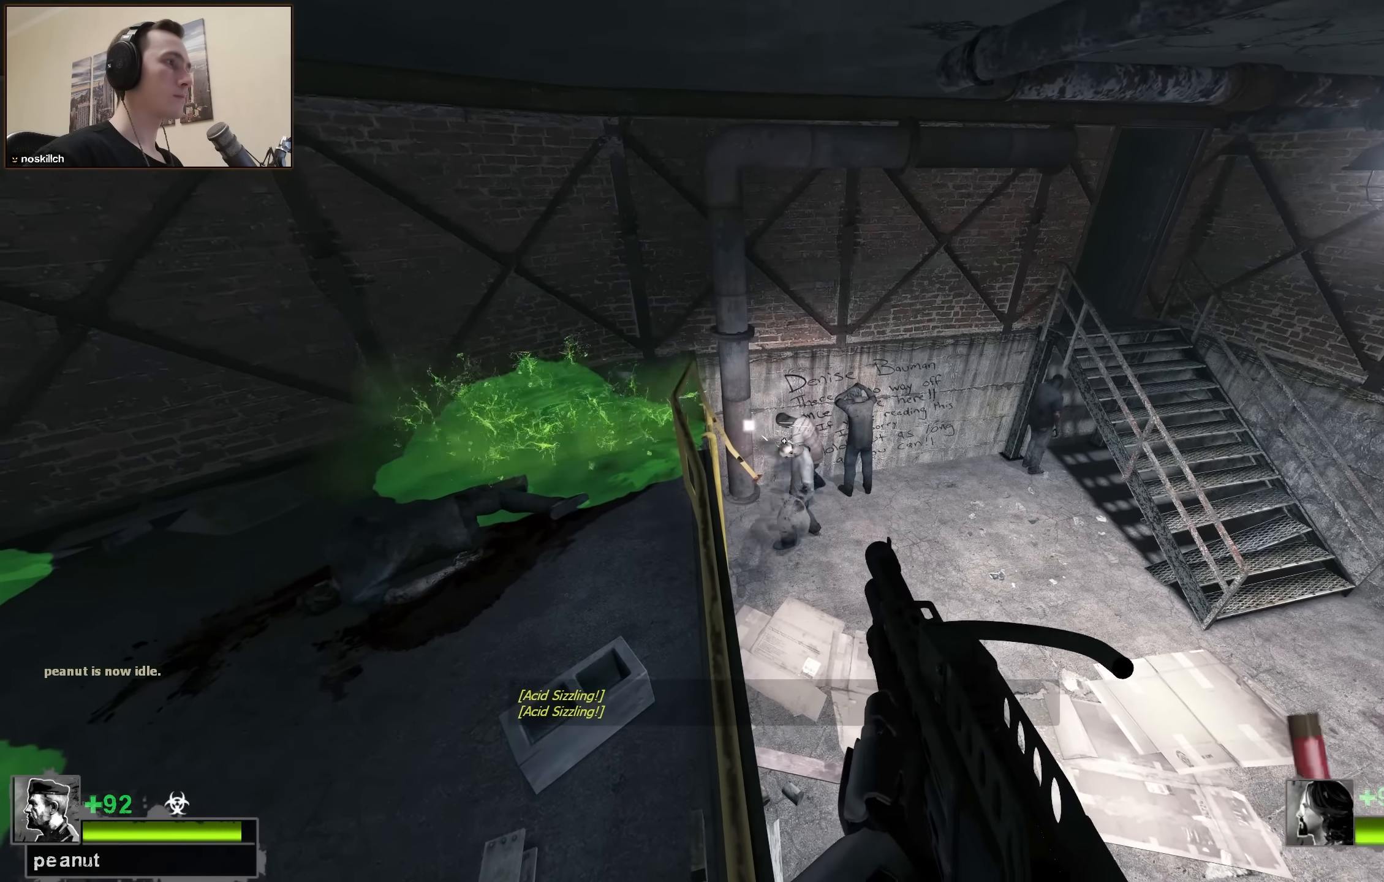
{"keys": ["ctrl"], "events": []}
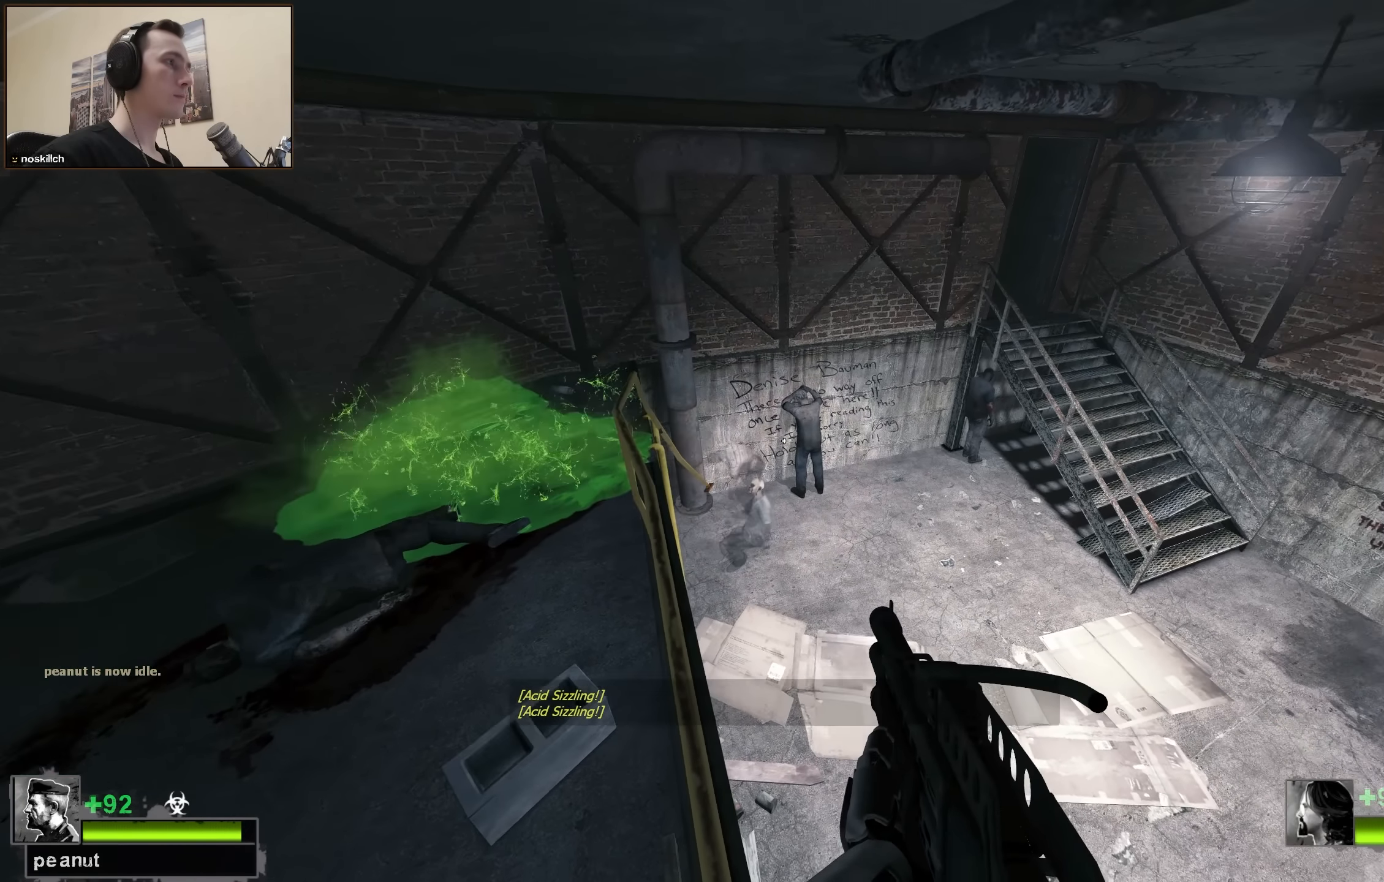
{"keys": ["a", "ctrl", "w"], "events": [[400, "w", "down"], [483, "a", "down"]]}
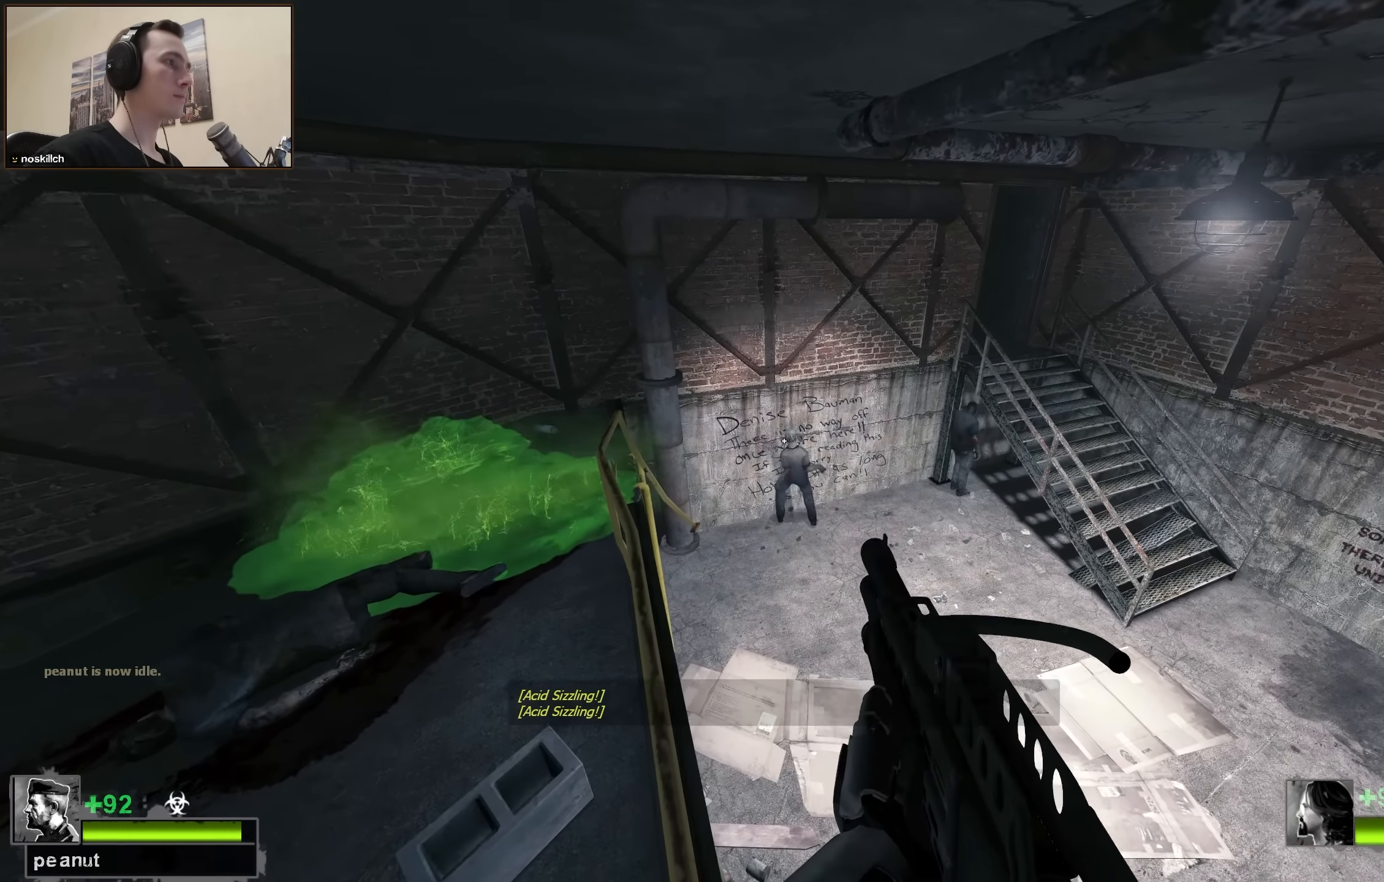
{"keys": [], "events": [[133, "r", "down"], [267, "ctrl", "up"], [267, "r", "up"], [267, "w", "up"], [317, "a", "up"]]}
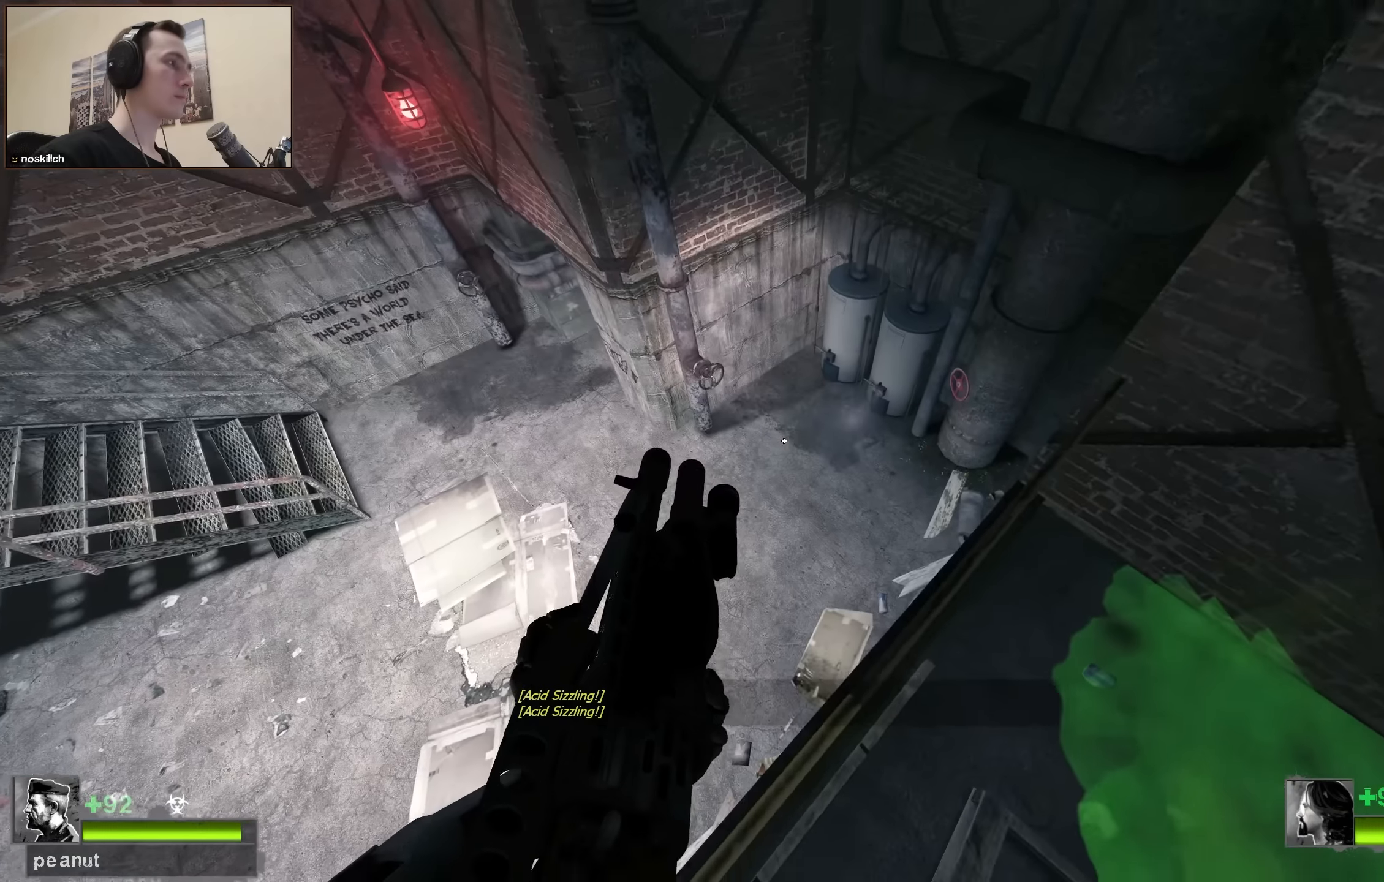
{"keys": ["a"], "events": [[117, "a", "down"], [117, "w", "down"], [283, "a", "up"], [333, "a", "down"], [383, "w", "up"]]}
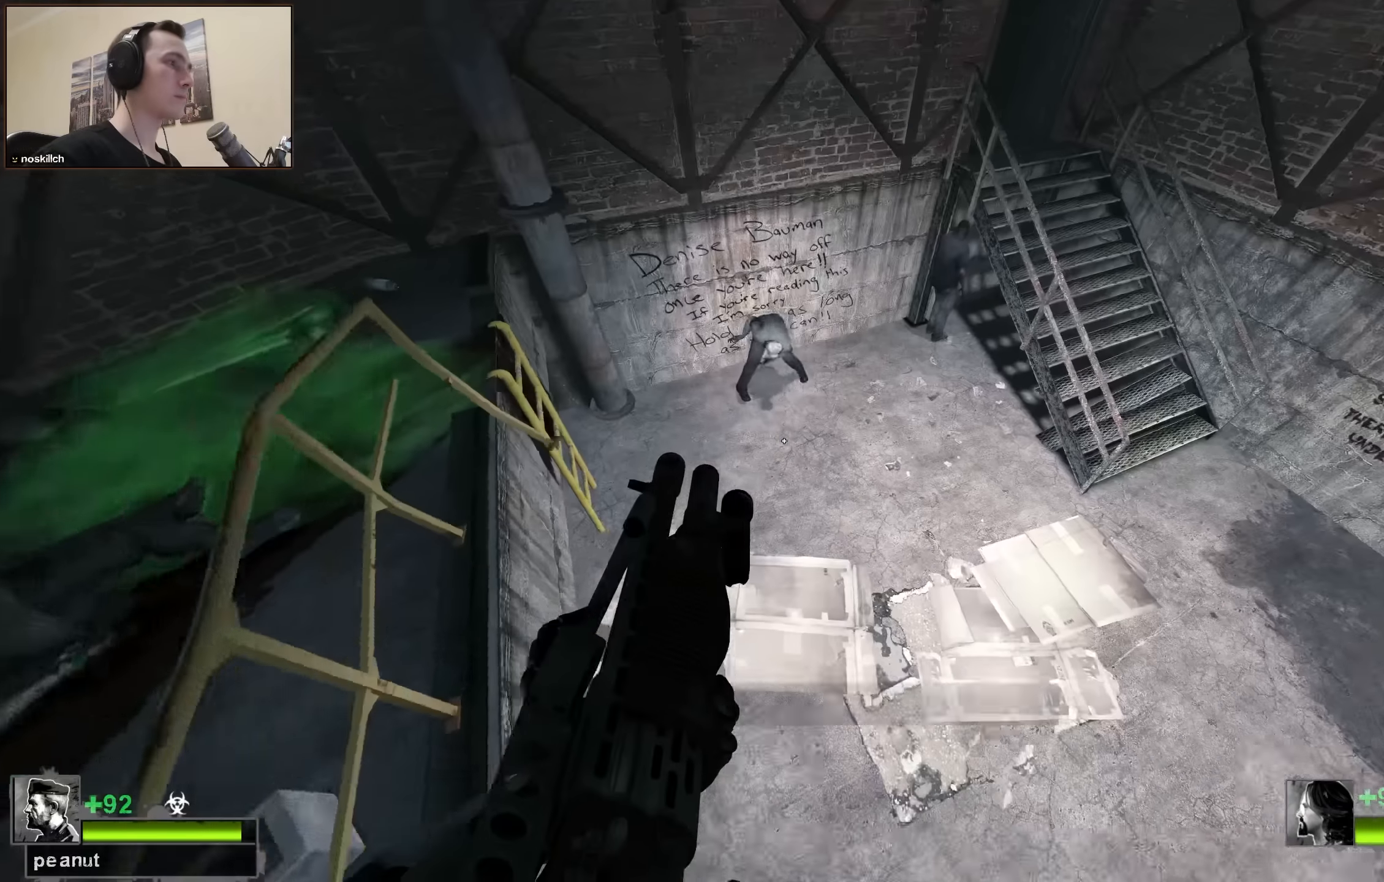
{"keys": ["w"], "events": [[167, "a", "up"], [167, "w", "down"], [450, "w", "up"], [483, "w", "down"]]}